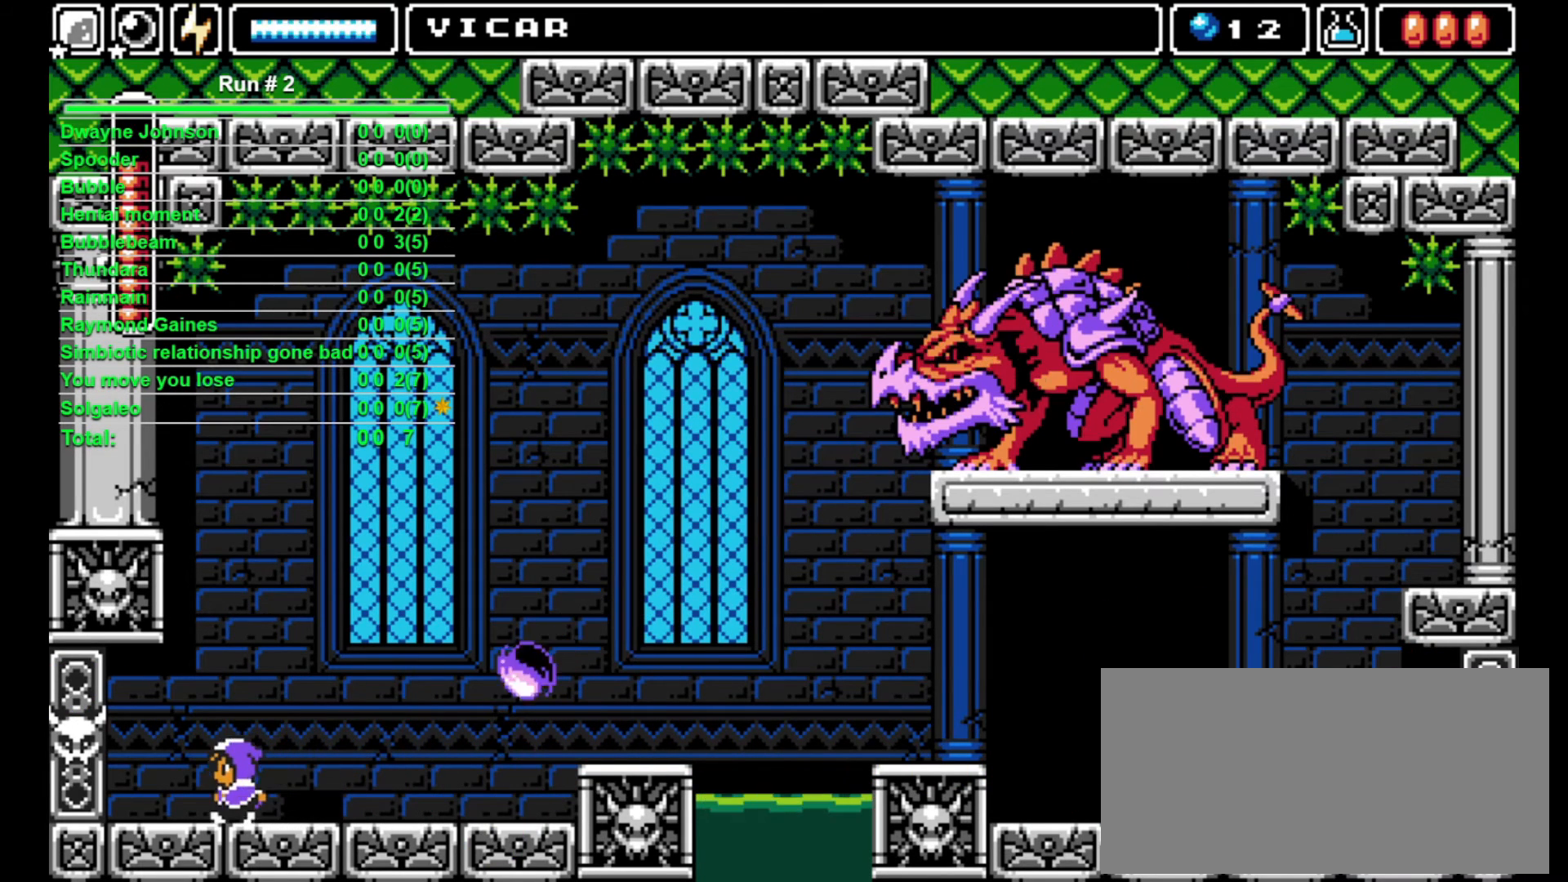
Gameplay with a controller (arcade stick); each line is a JSON object with the inputs held at the frame after it. "events" lists button and stick changes between this image and that frame as [ms after this image, input, new state], when the widget could be followed in between. Not read: L3 R3.
{"buttons": ["DPAD_RIGHT"], "events": [[333, "DPAD_LEFT", "up"], [400, "DPAD_RIGHT", "down"]]}
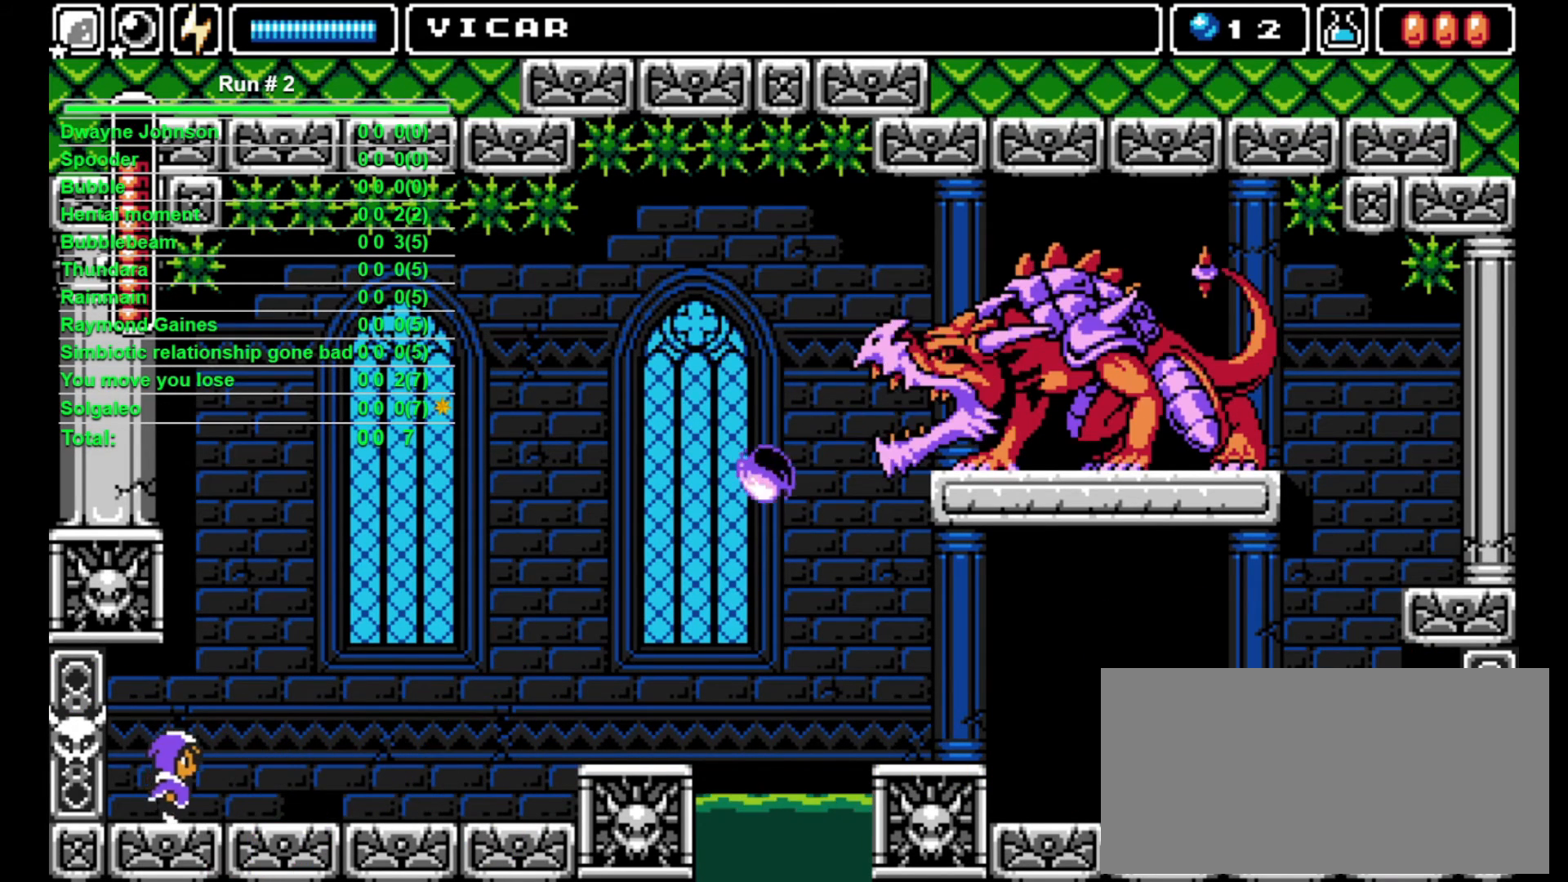
{"buttons": ["DPAD_RIGHT"], "events": []}
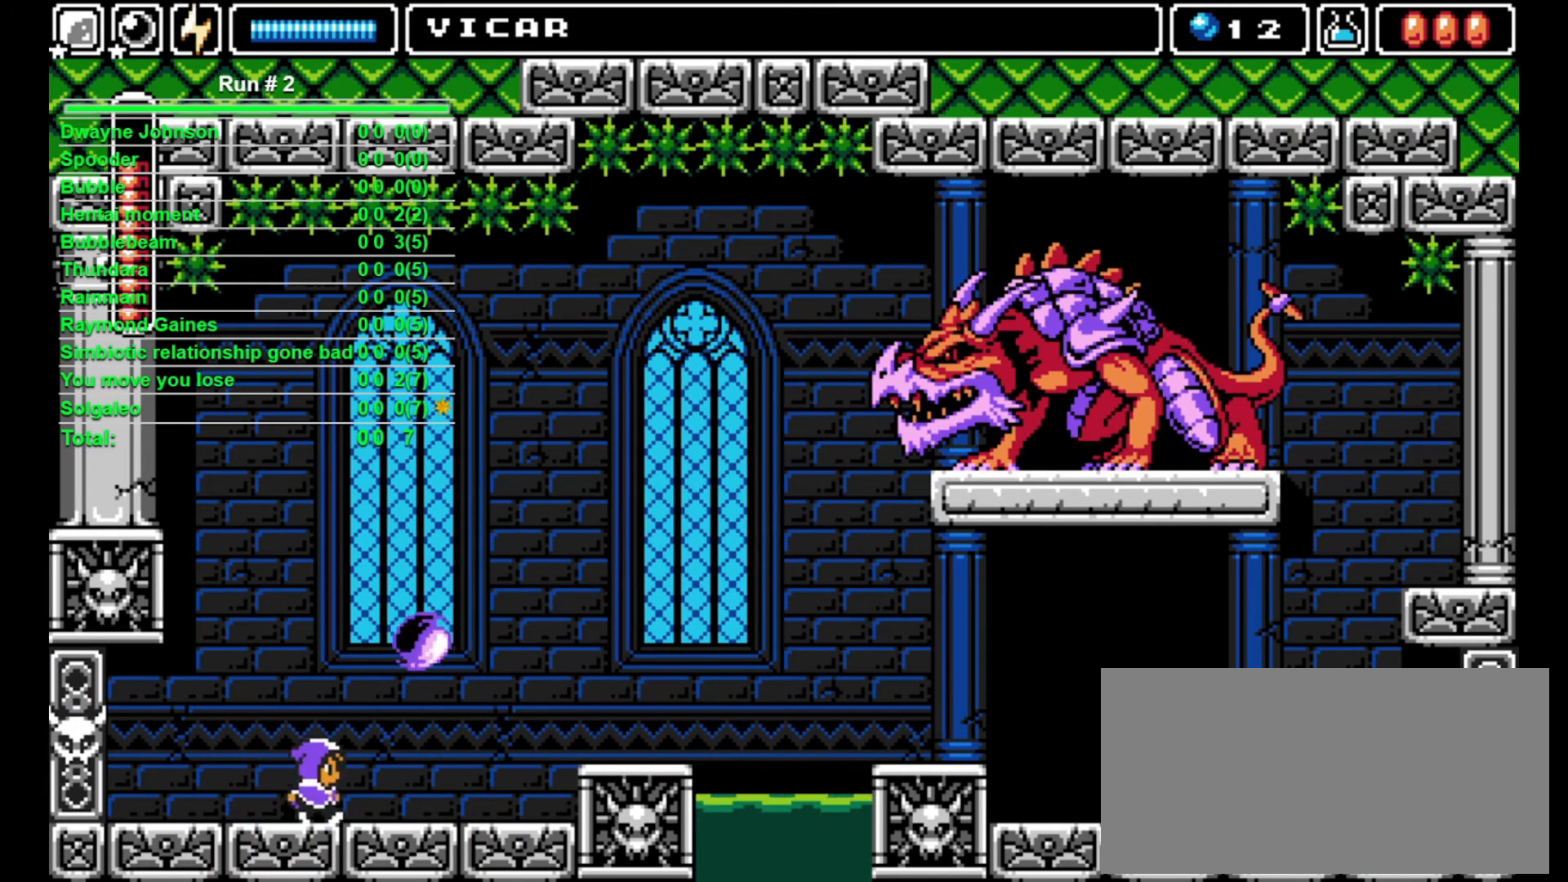
{"buttons": ["DPAD_RIGHT"], "events": [[67, "DPAD_DOWN", "down"], [67, "DPAD_RIGHT", "up"], [267, "DPAD_RIGHT", "down"], [300, "DPAD_DOWN", "up"]]}
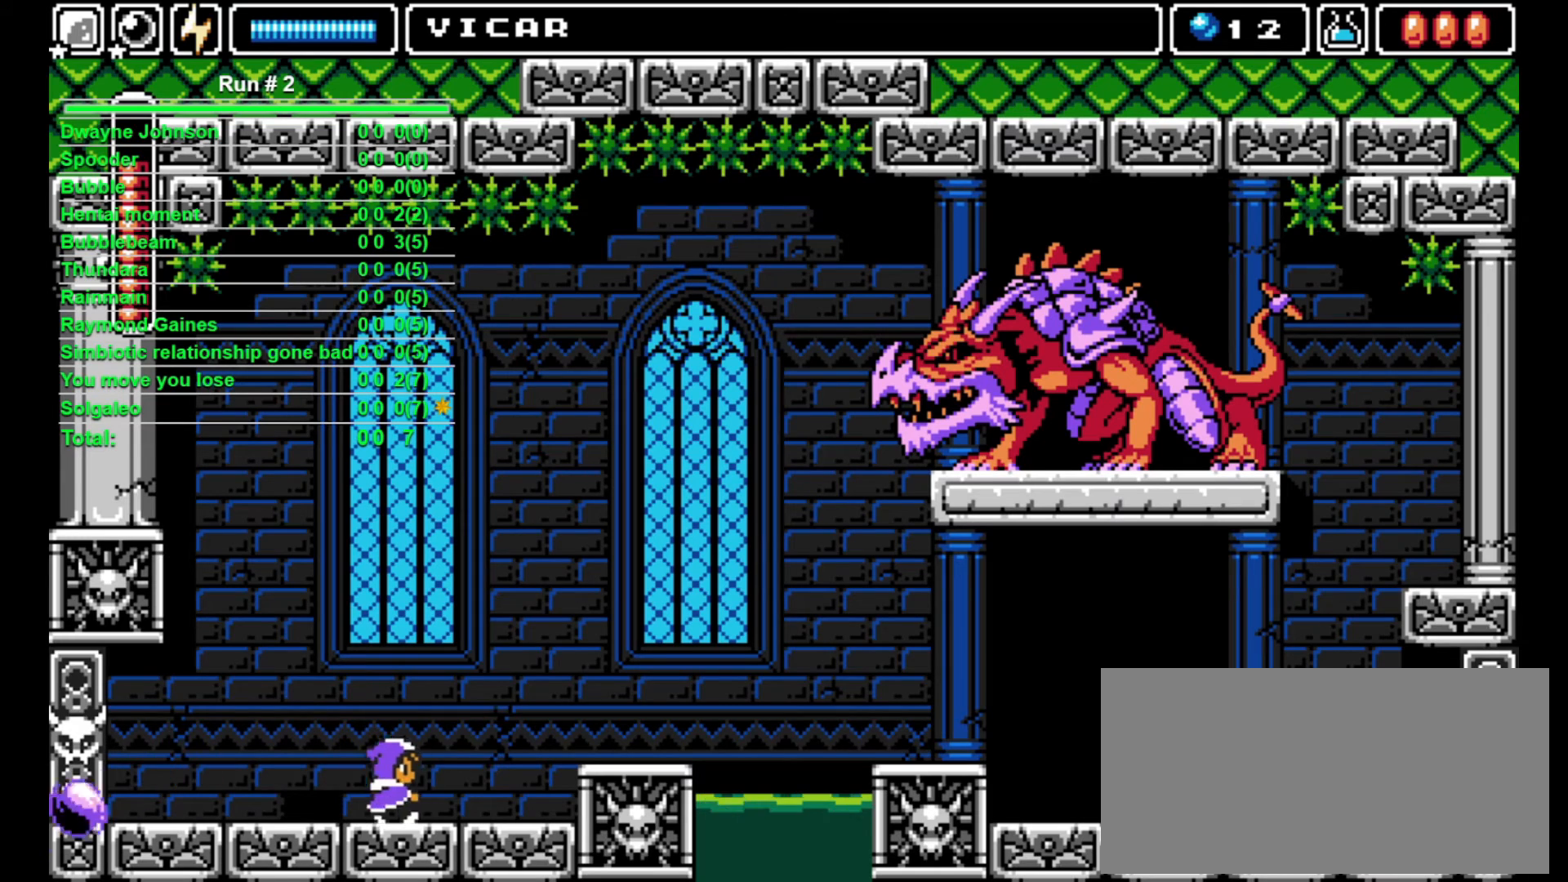
{"buttons": ["DPAD_RIGHT"], "events": [[167, "CROSS", "down"], [300, "CROSS", "up"]]}
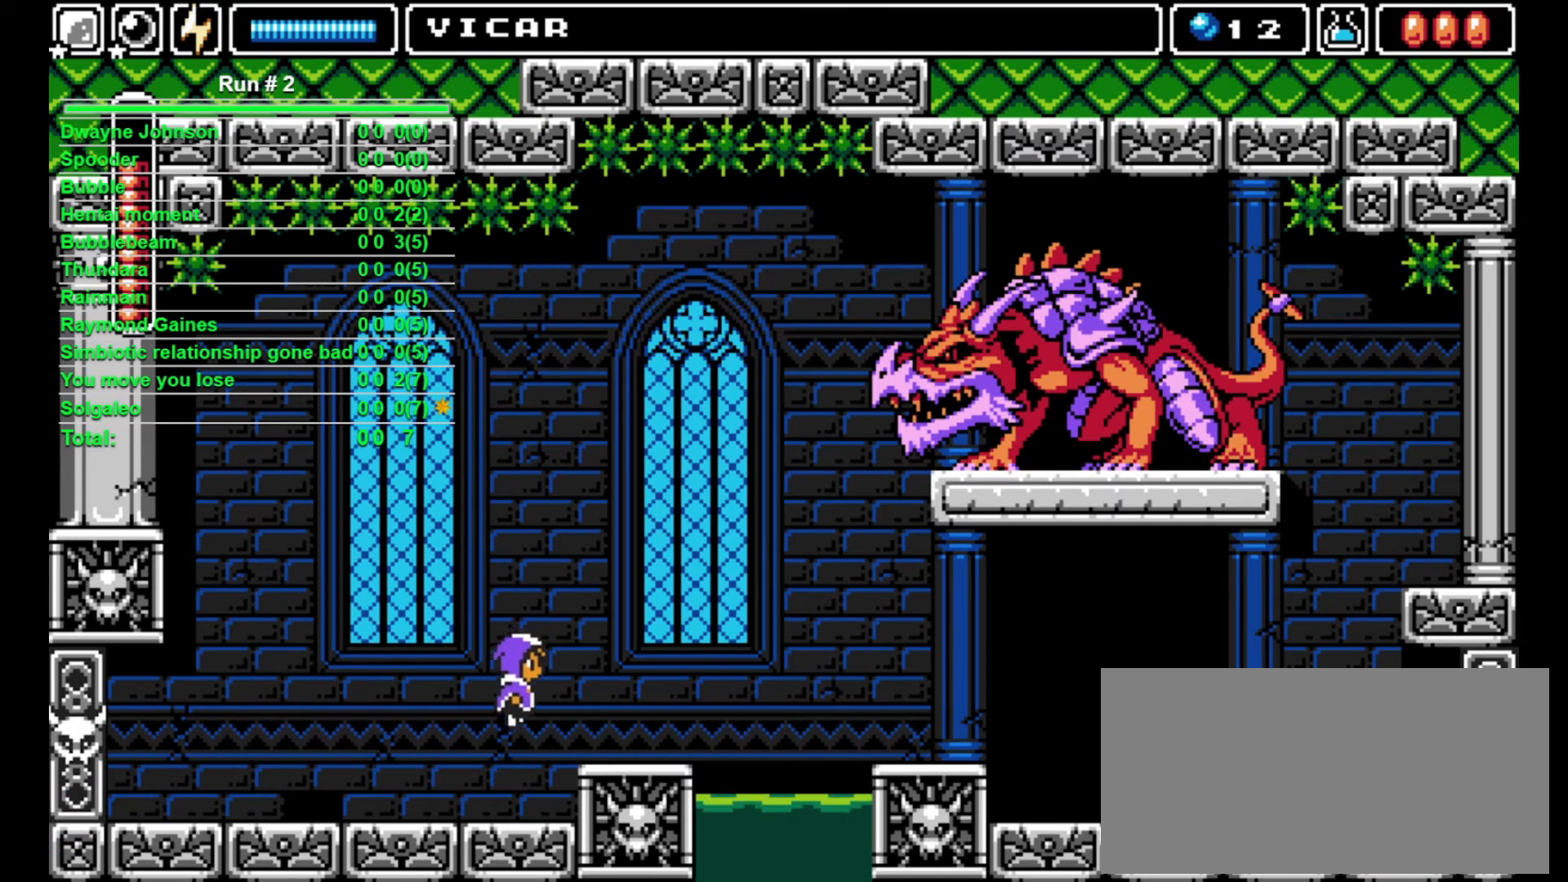
{"buttons": [], "events": [[400, "DPAD_RIGHT", "up"], [433, "DPAD_LEFT", "down"], [500, "DPAD_LEFT", "up"]]}
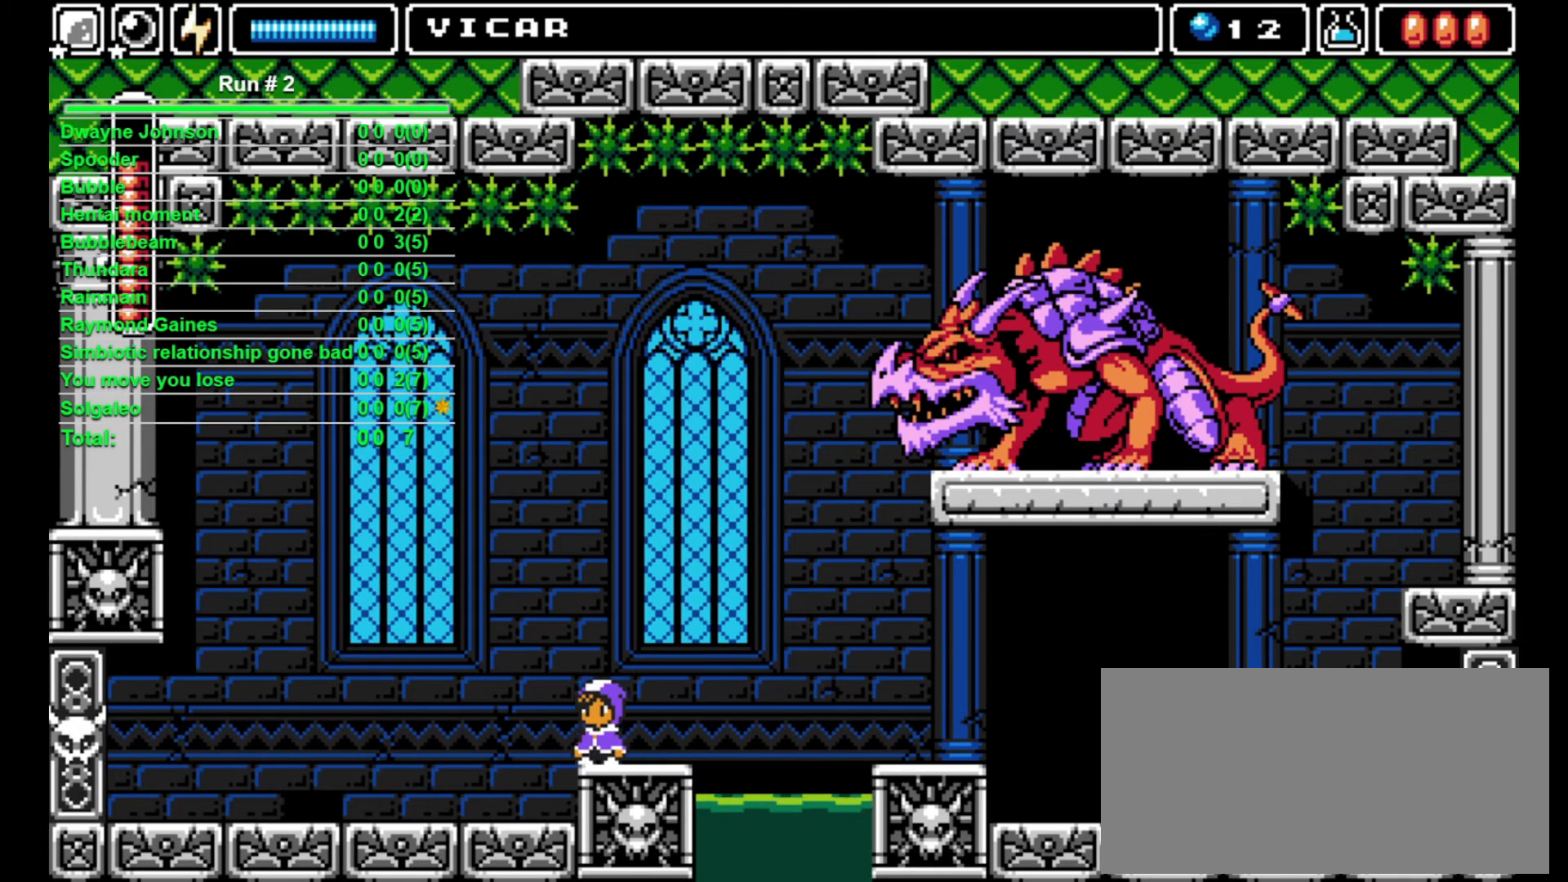
{"buttons": [], "events": [[133, "DPAD_LEFT", "down"], [167, "DPAD_LEFT", "up"]]}
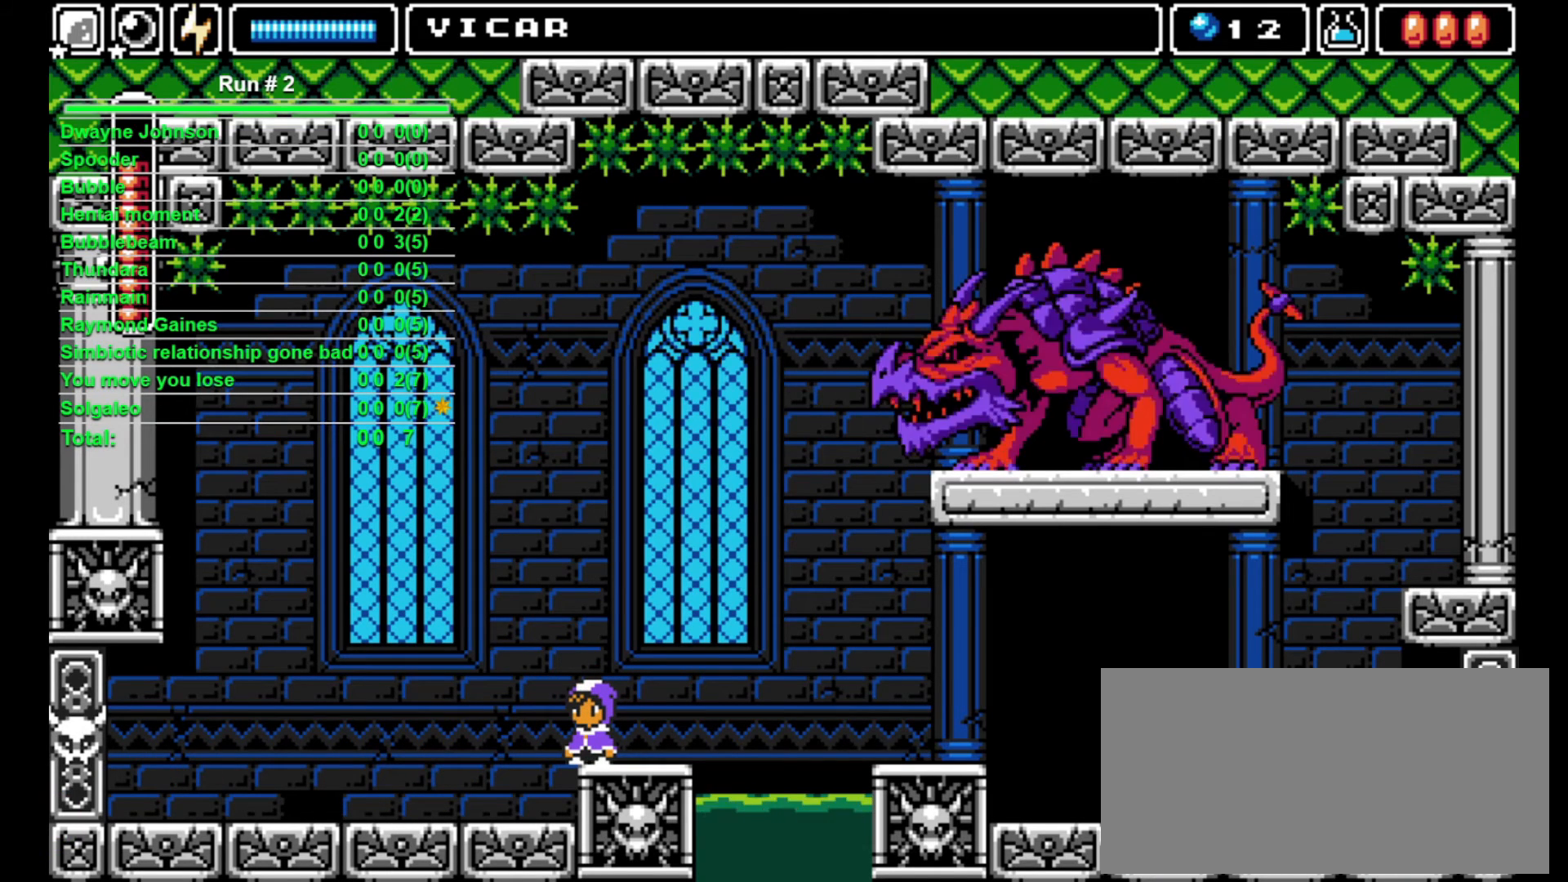
{"buttons": [], "events": []}
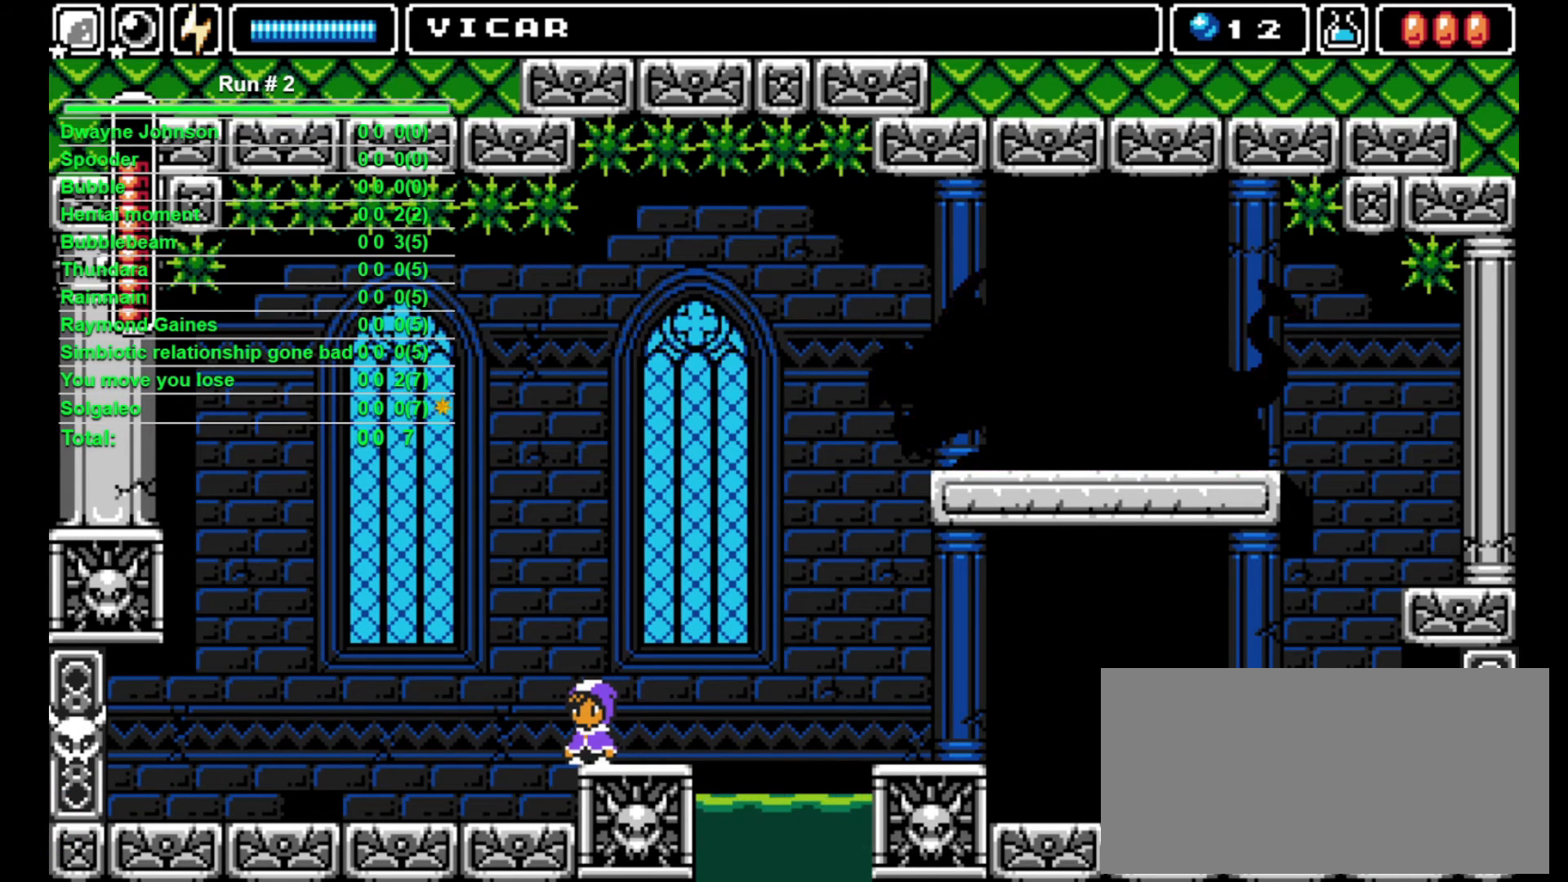
{"buttons": [], "events": []}
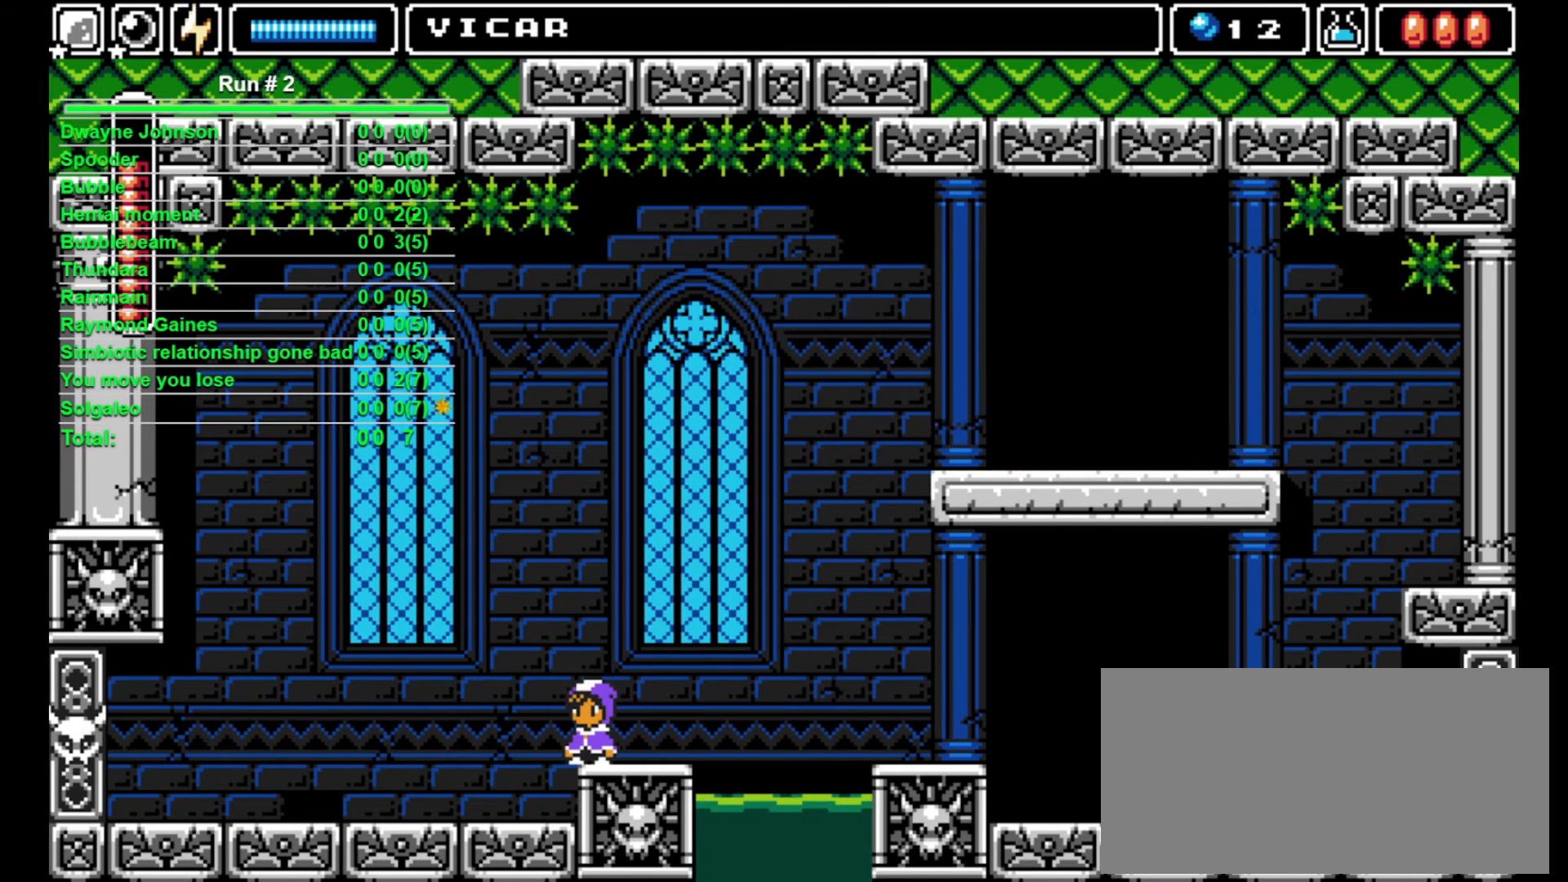
{"buttons": [], "events": []}
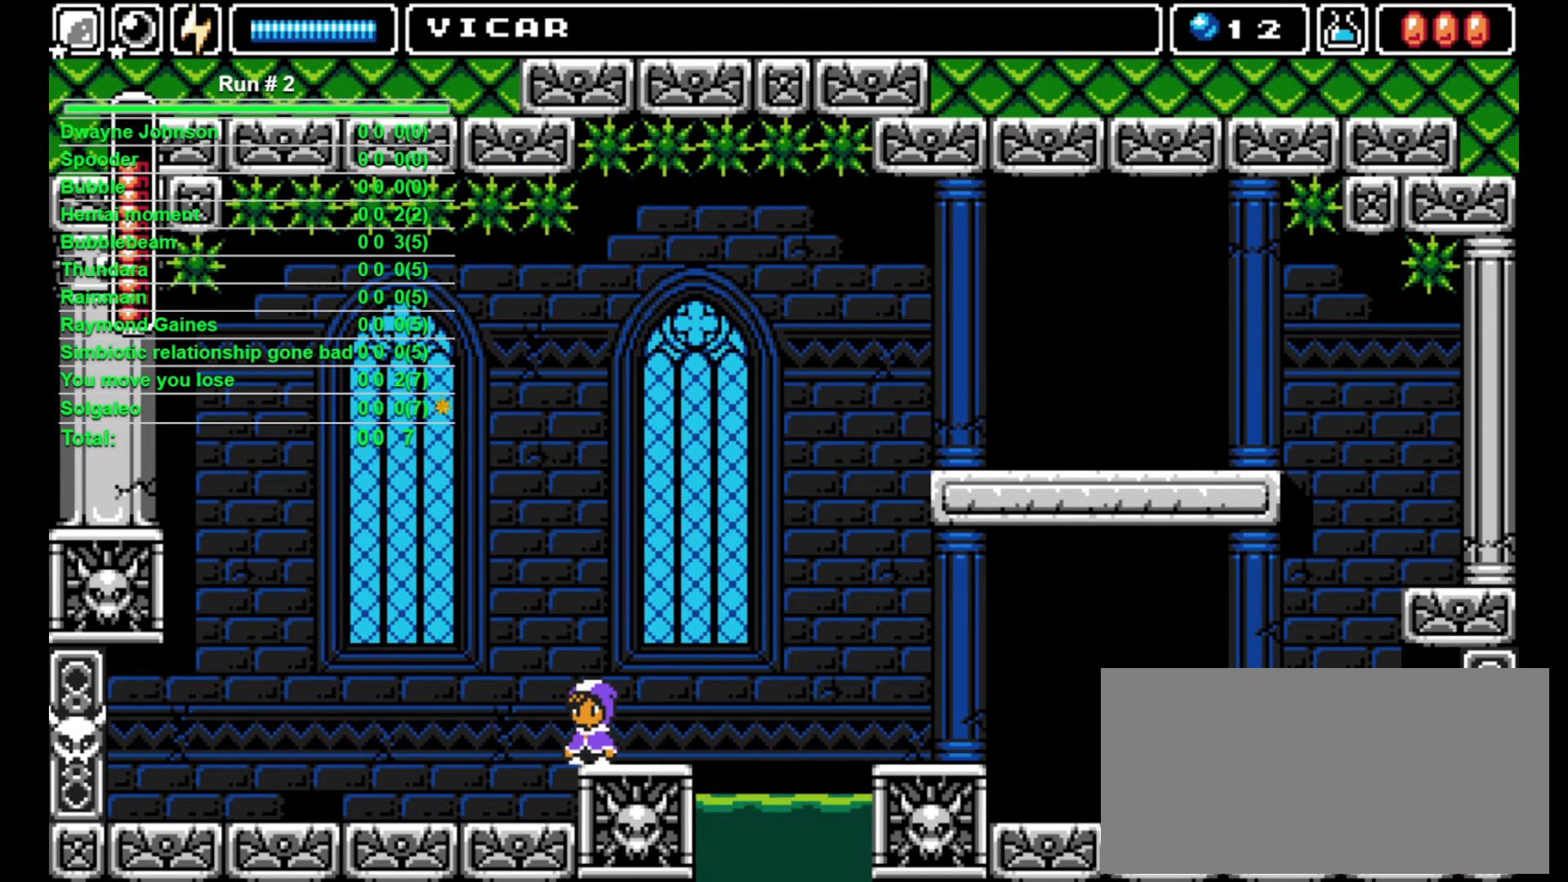
{"buttons": [], "events": []}
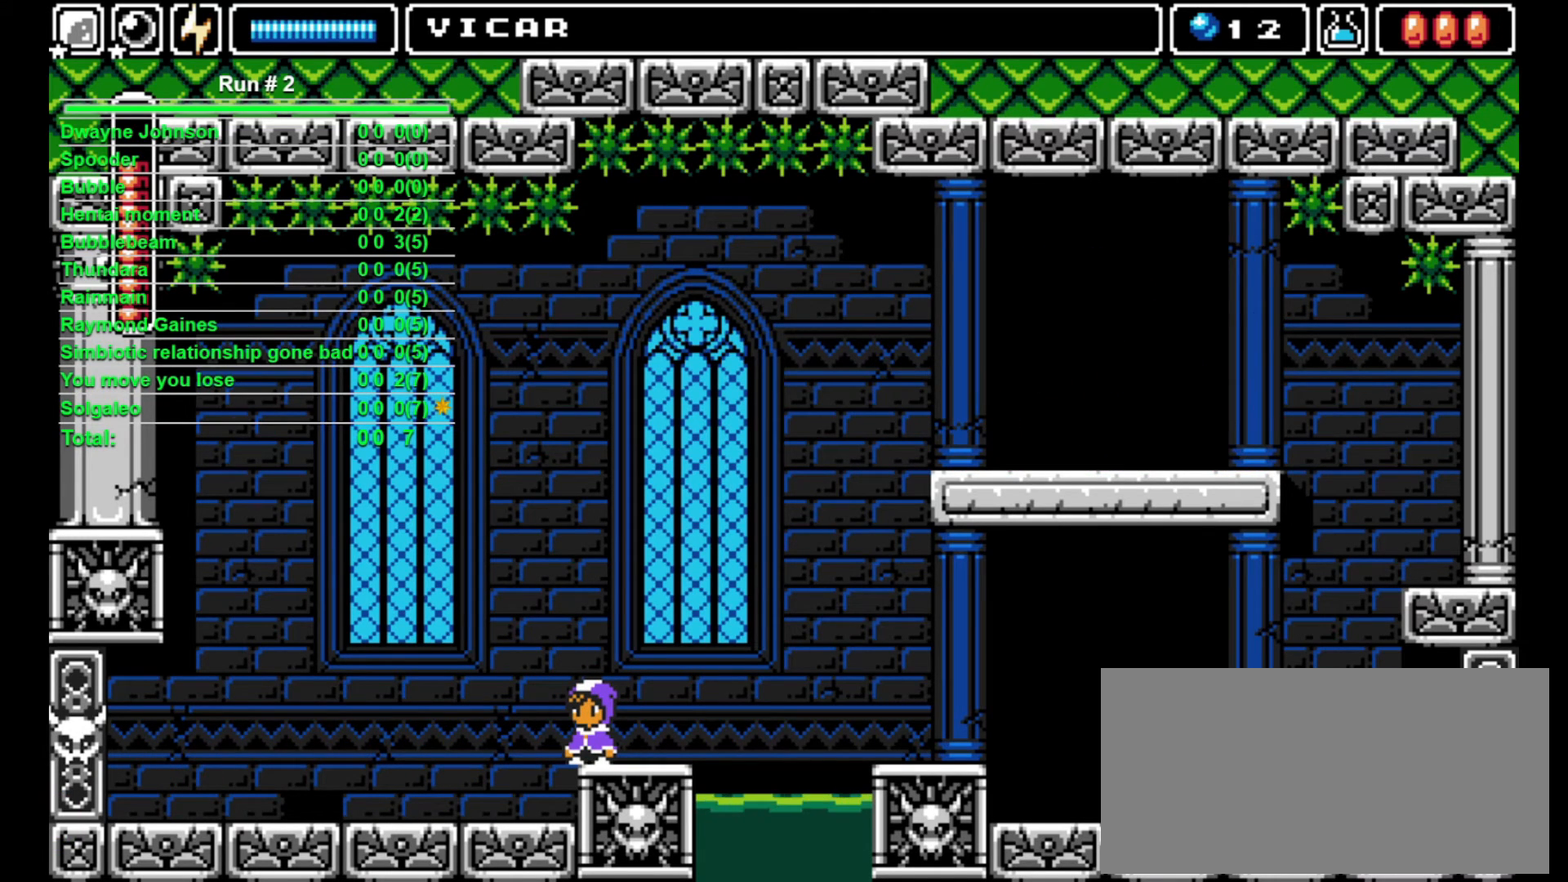
{"buttons": [], "events": []}
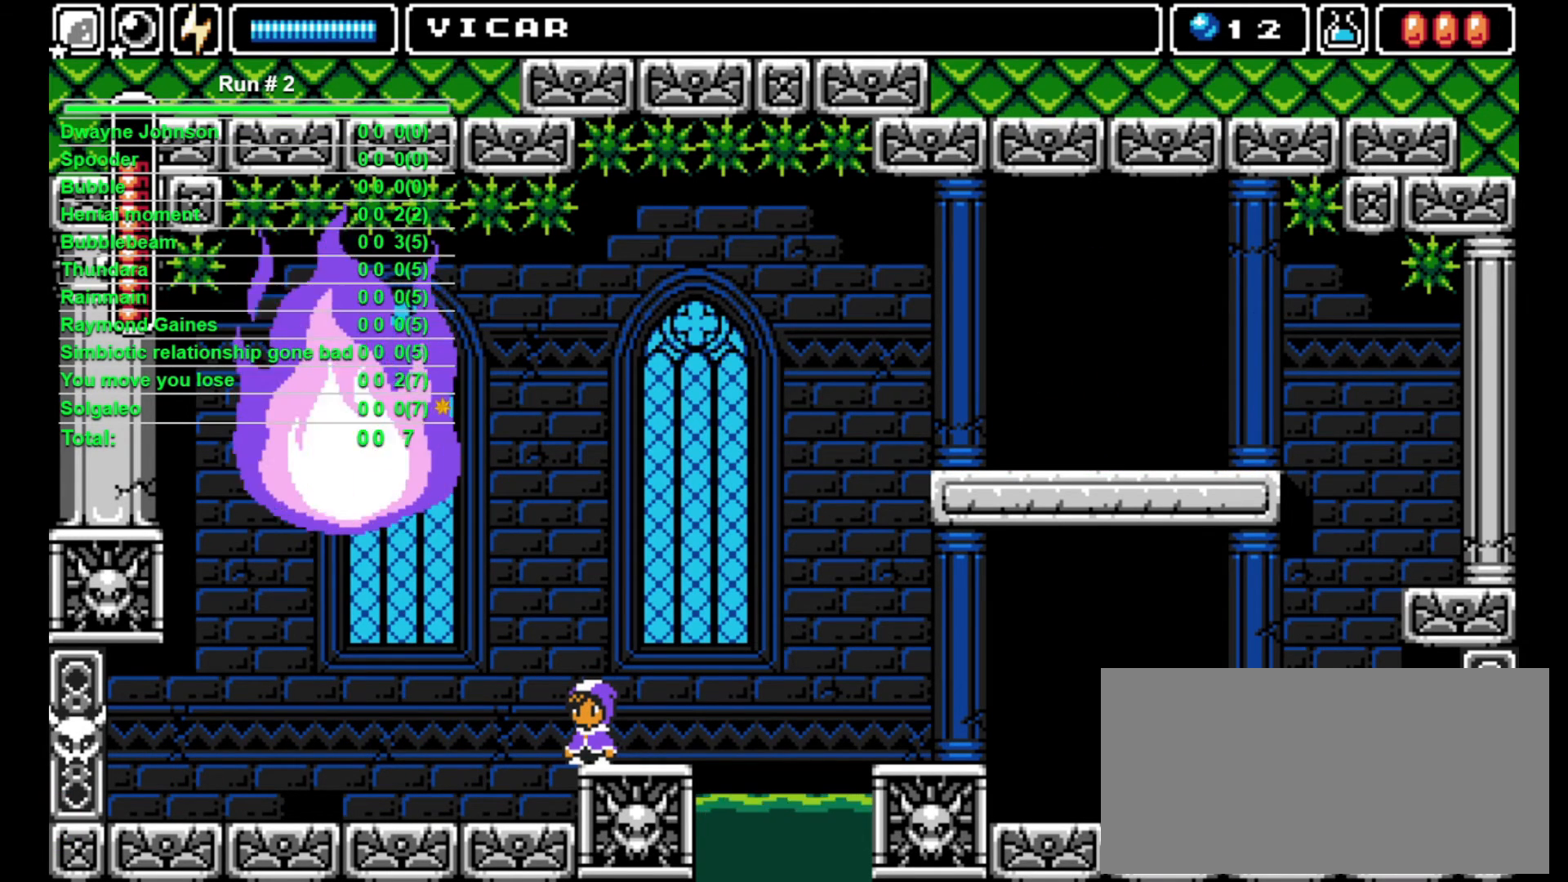
{"buttons": ["CROSS", "DPAD_RIGHT"], "events": [[67, "DPAD_RIGHT", "down"], [300, "CROSS", "down"]]}
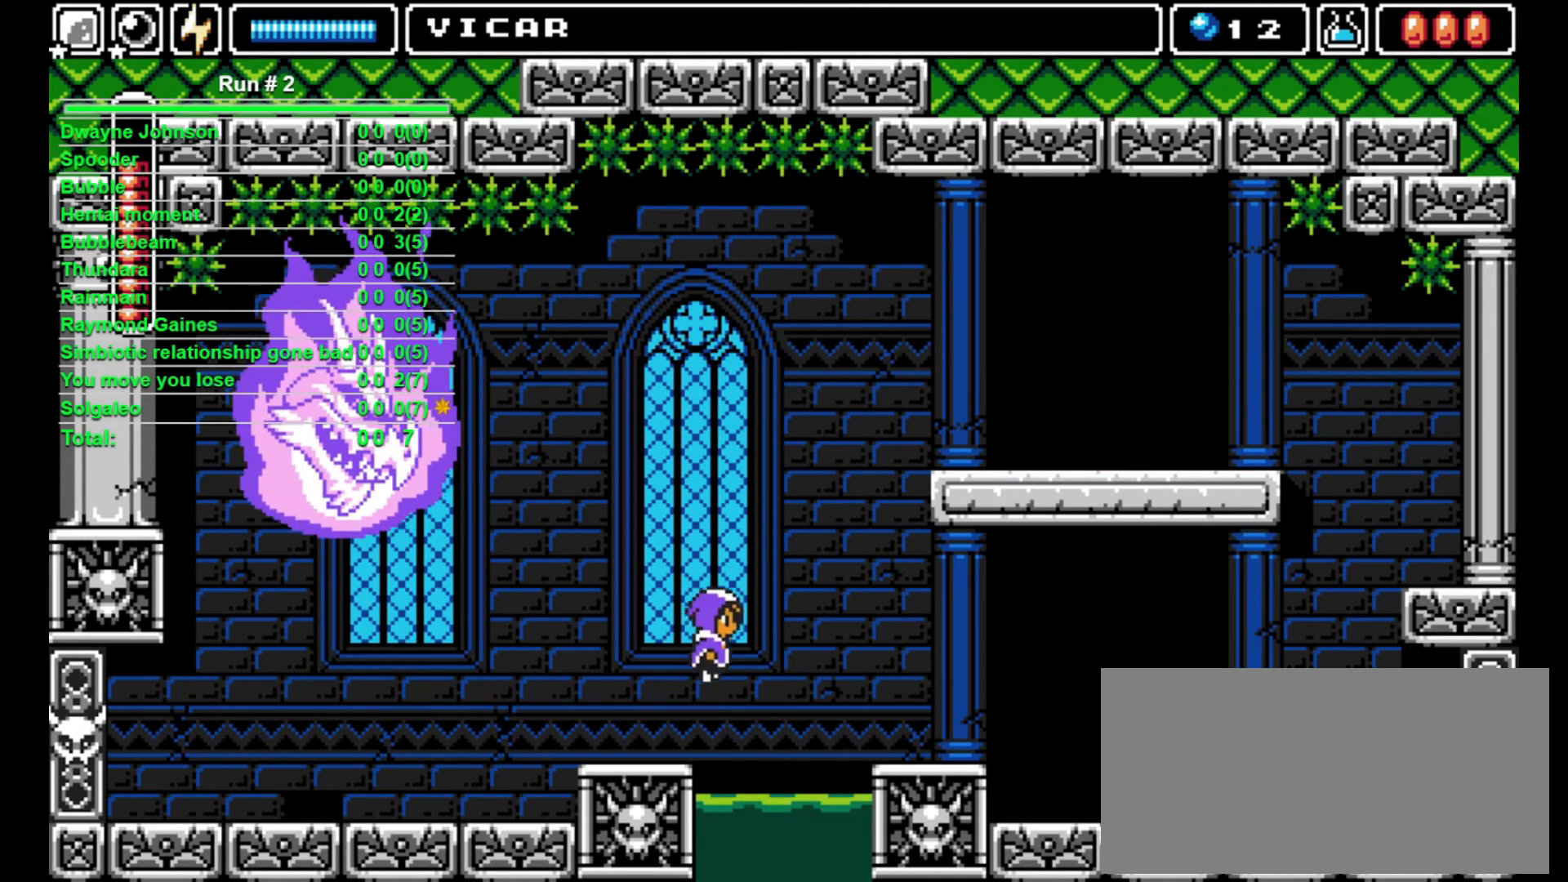
{"buttons": ["CROSS", "DPAD_RIGHT"], "events": []}
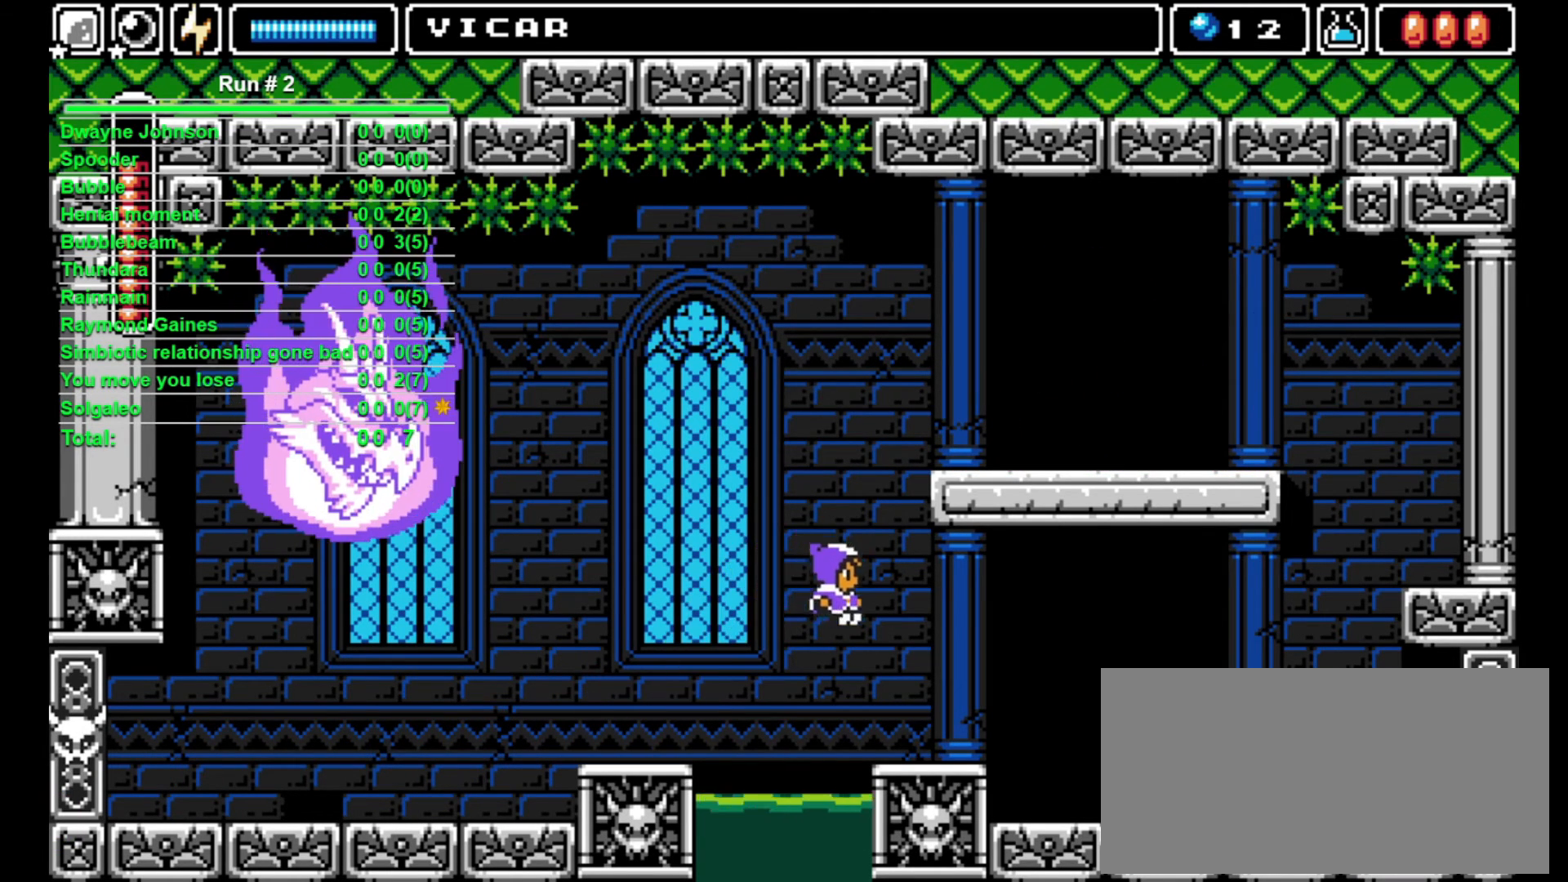
{"buttons": ["DPAD_RIGHT"], "events": [[67, "CROSS", "up"]]}
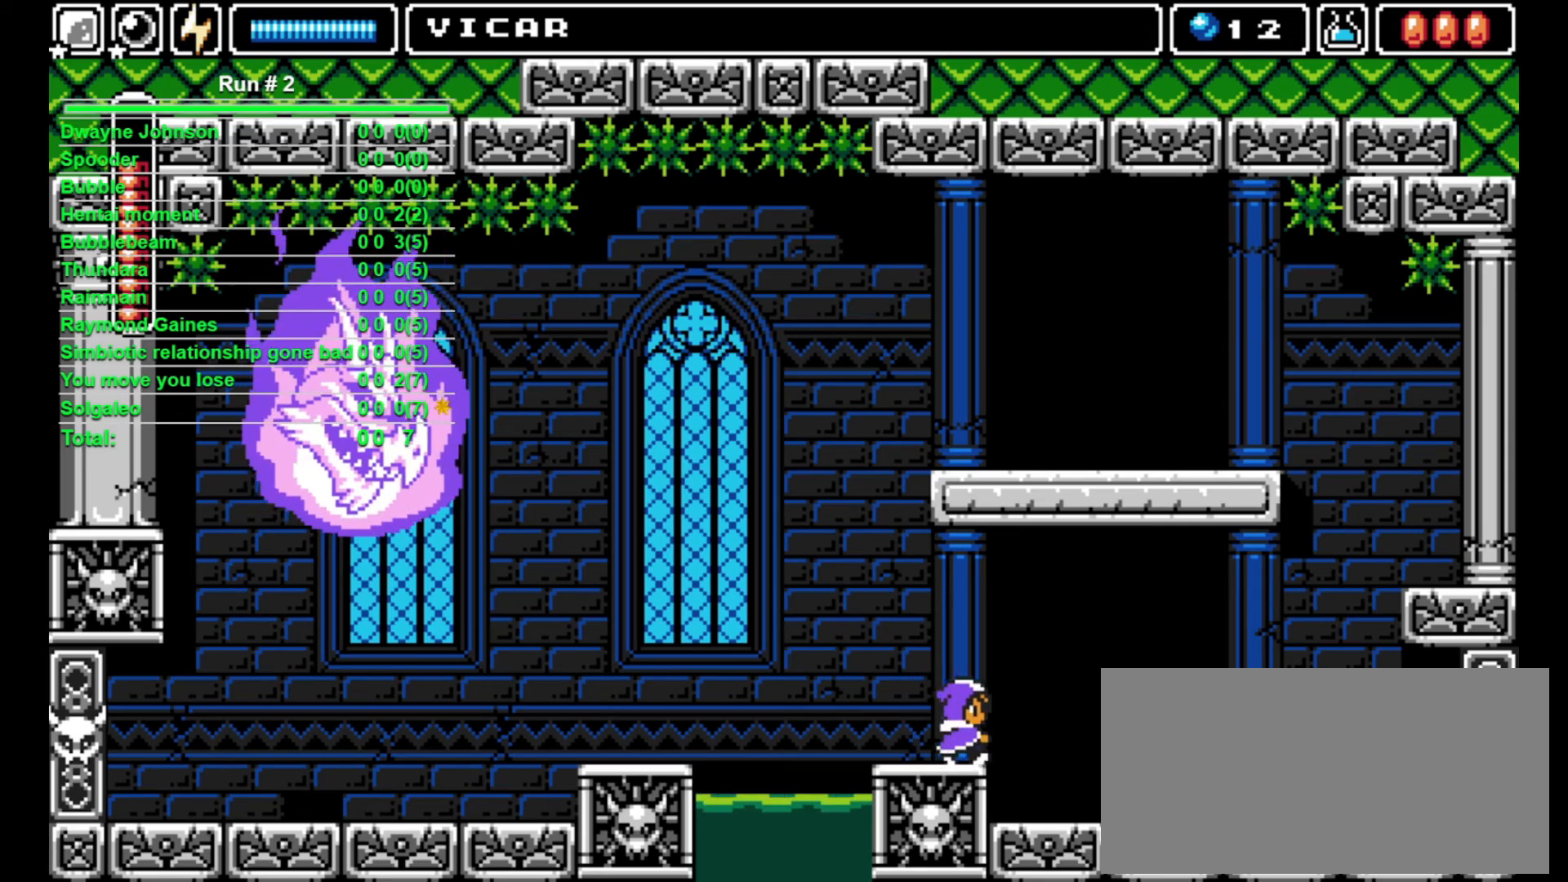
{"buttons": ["DPAD_RIGHT"], "events": []}
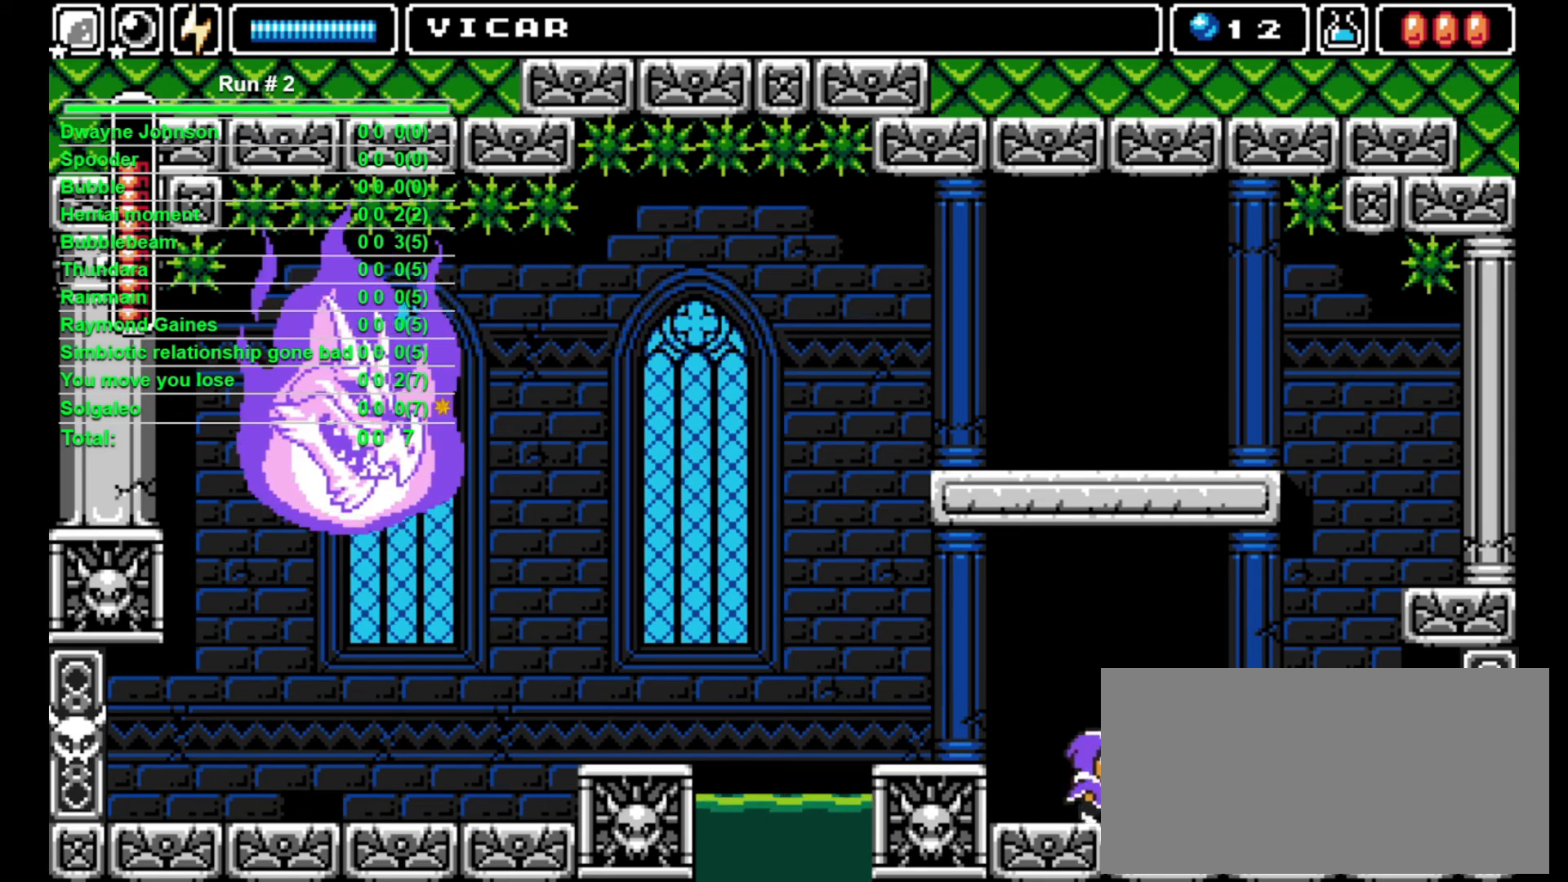
{"buttons": ["DPAD_RIGHT"], "events": []}
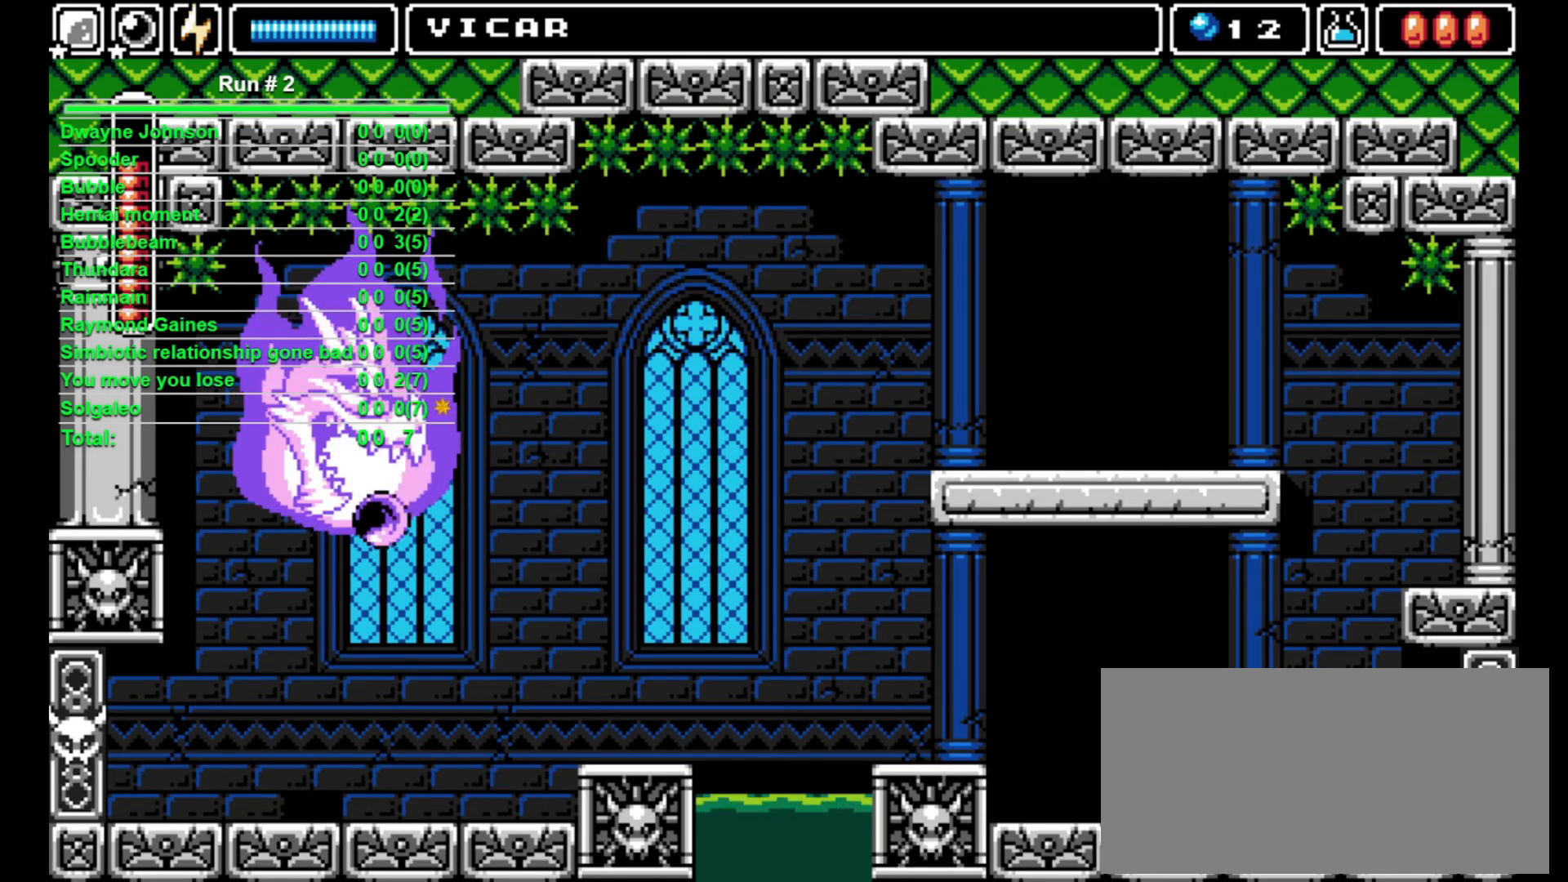
{"buttons": ["DPAD_RIGHT"], "events": []}
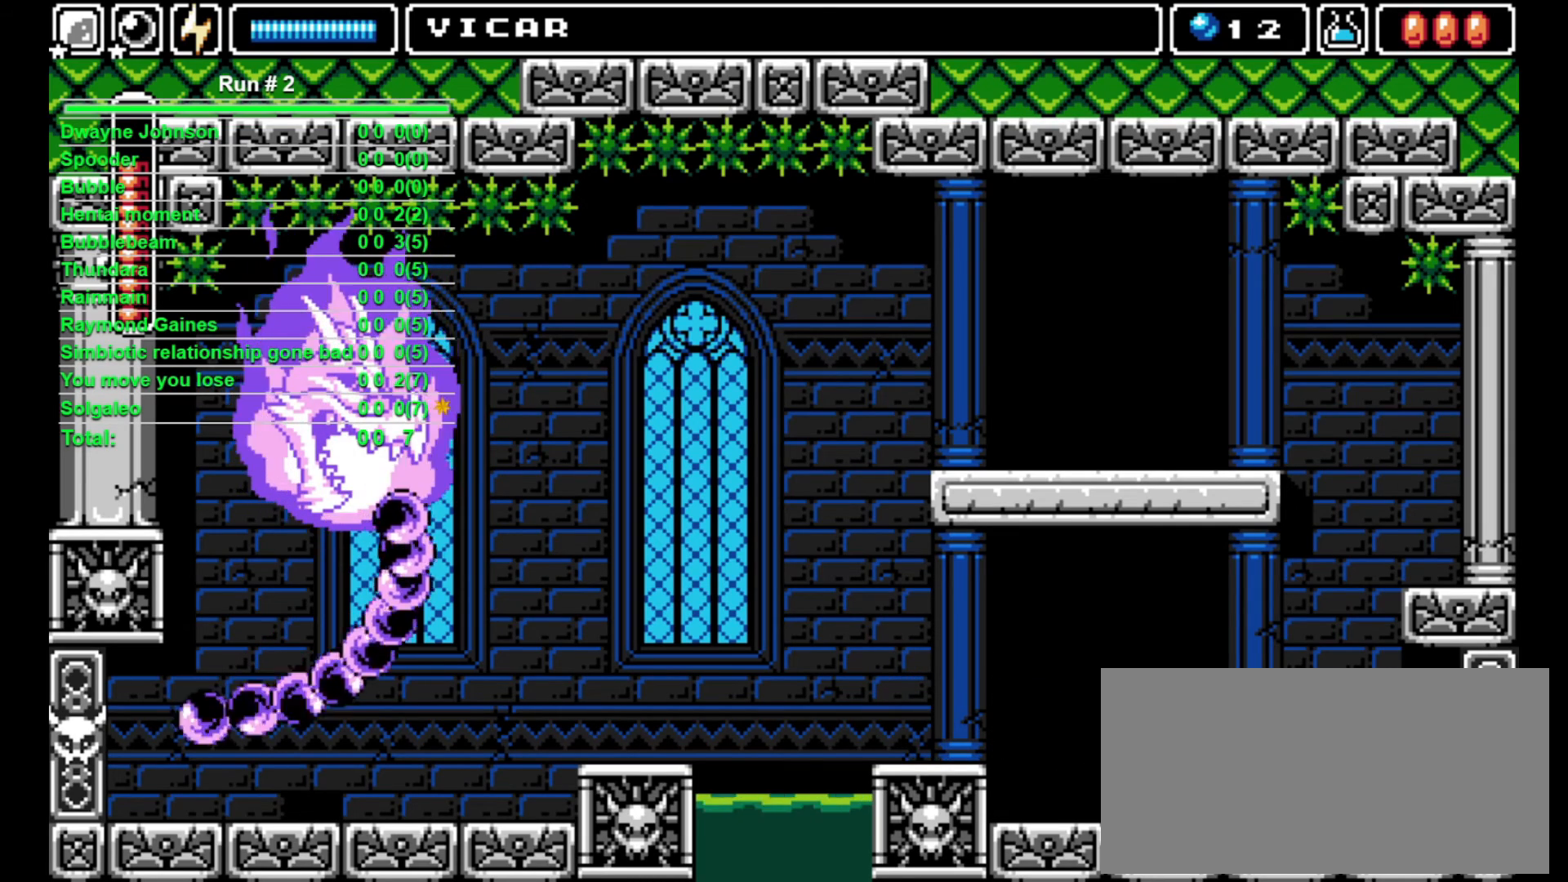
{"buttons": ["DPAD_DOWN"], "events": [[267, "DPAD_DOWN", "down"], [267, "DPAD_RIGHT", "up"]]}
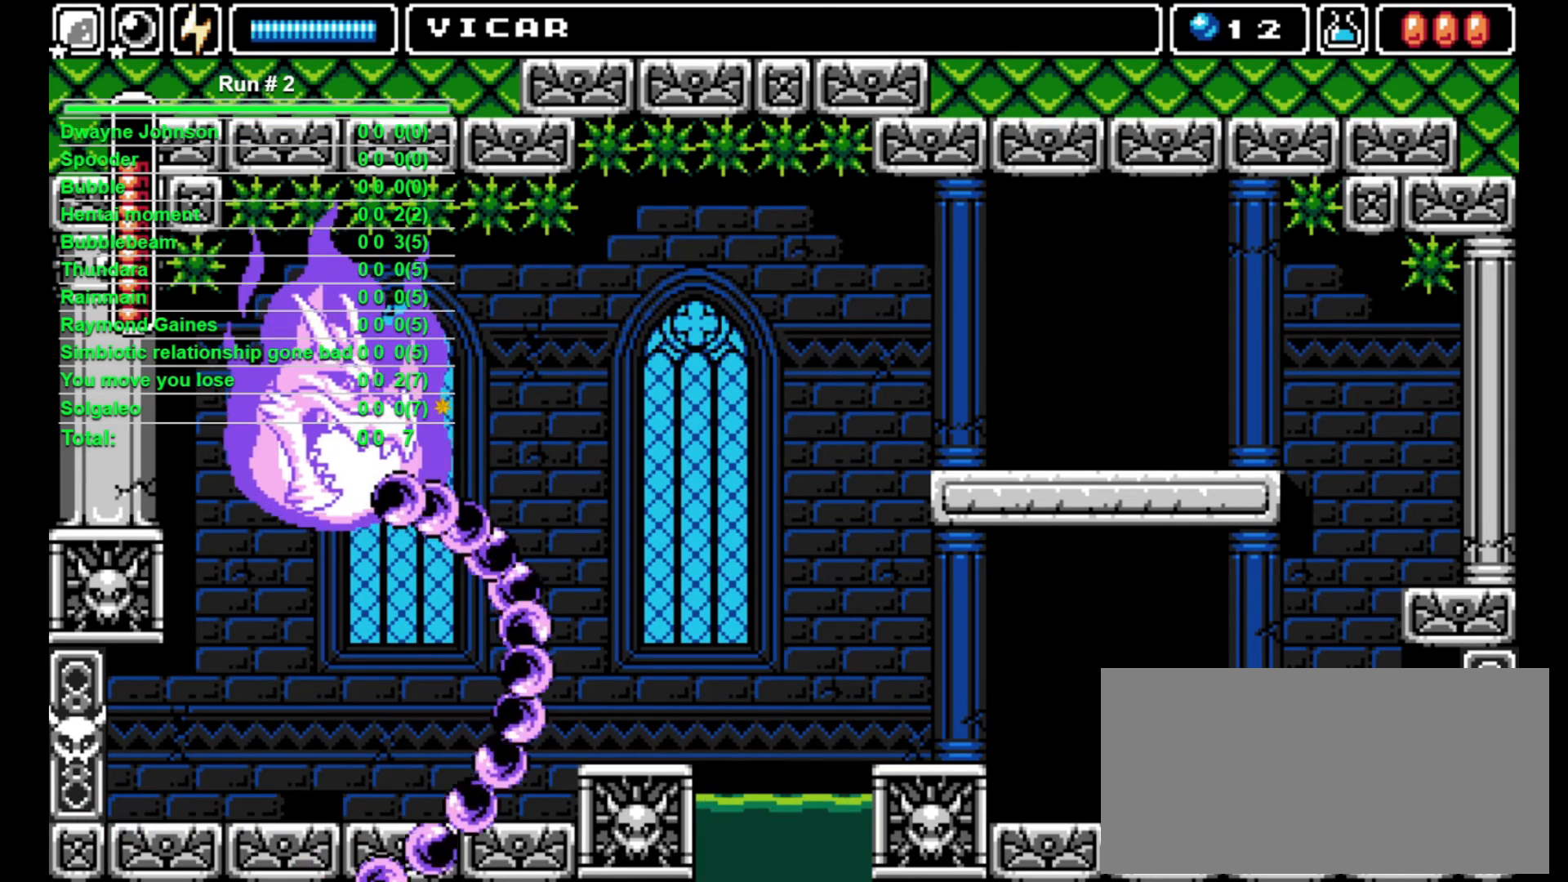
{"buttons": ["DPAD_DOWN"], "events": []}
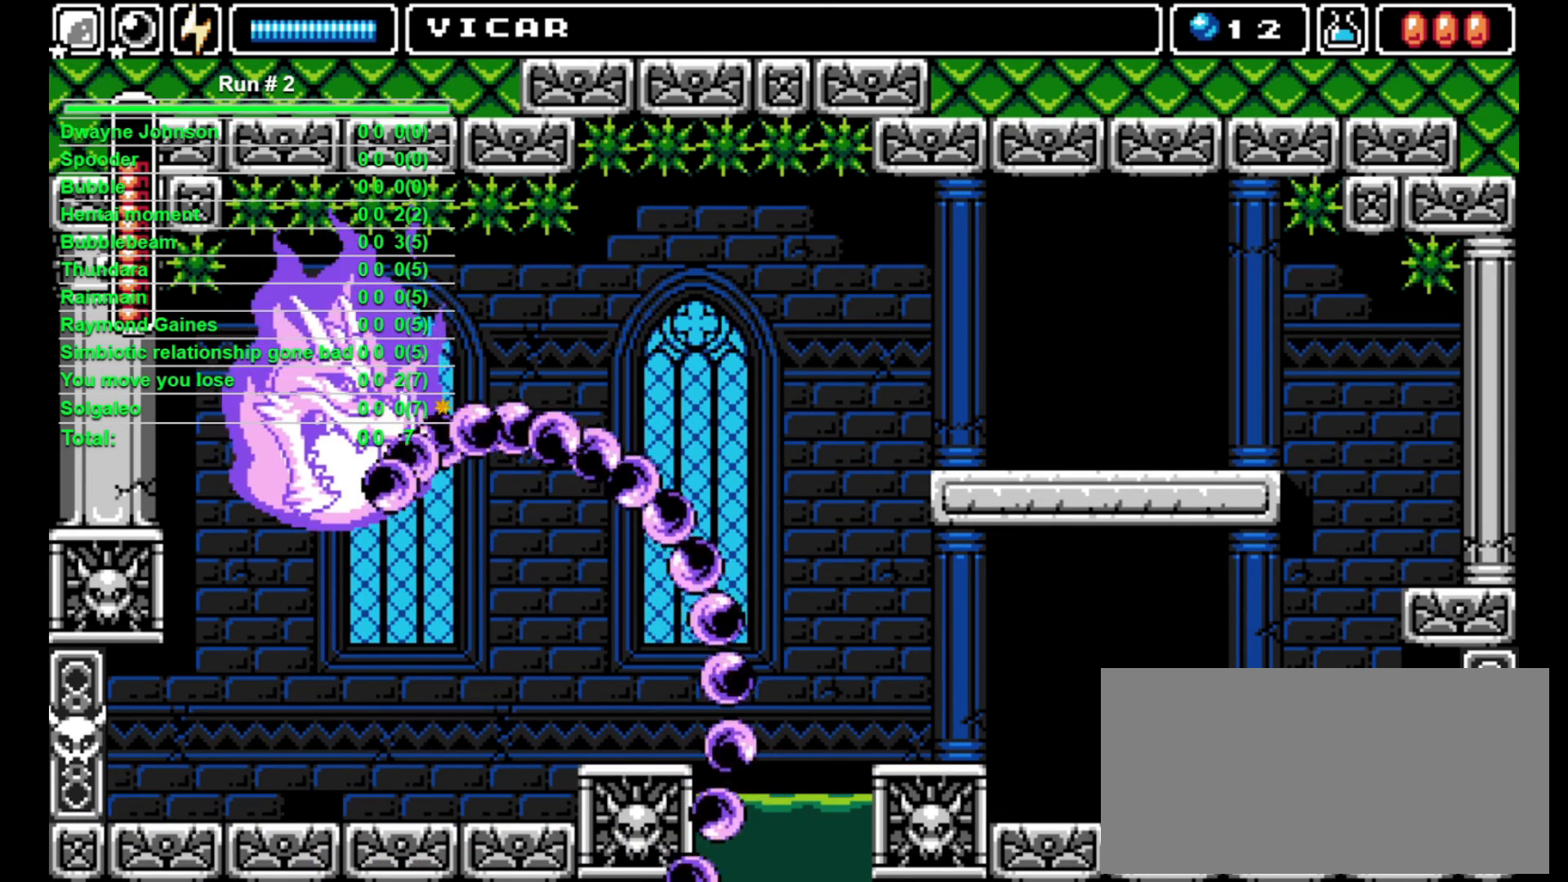
{"buttons": ["DPAD_DOWN"], "events": []}
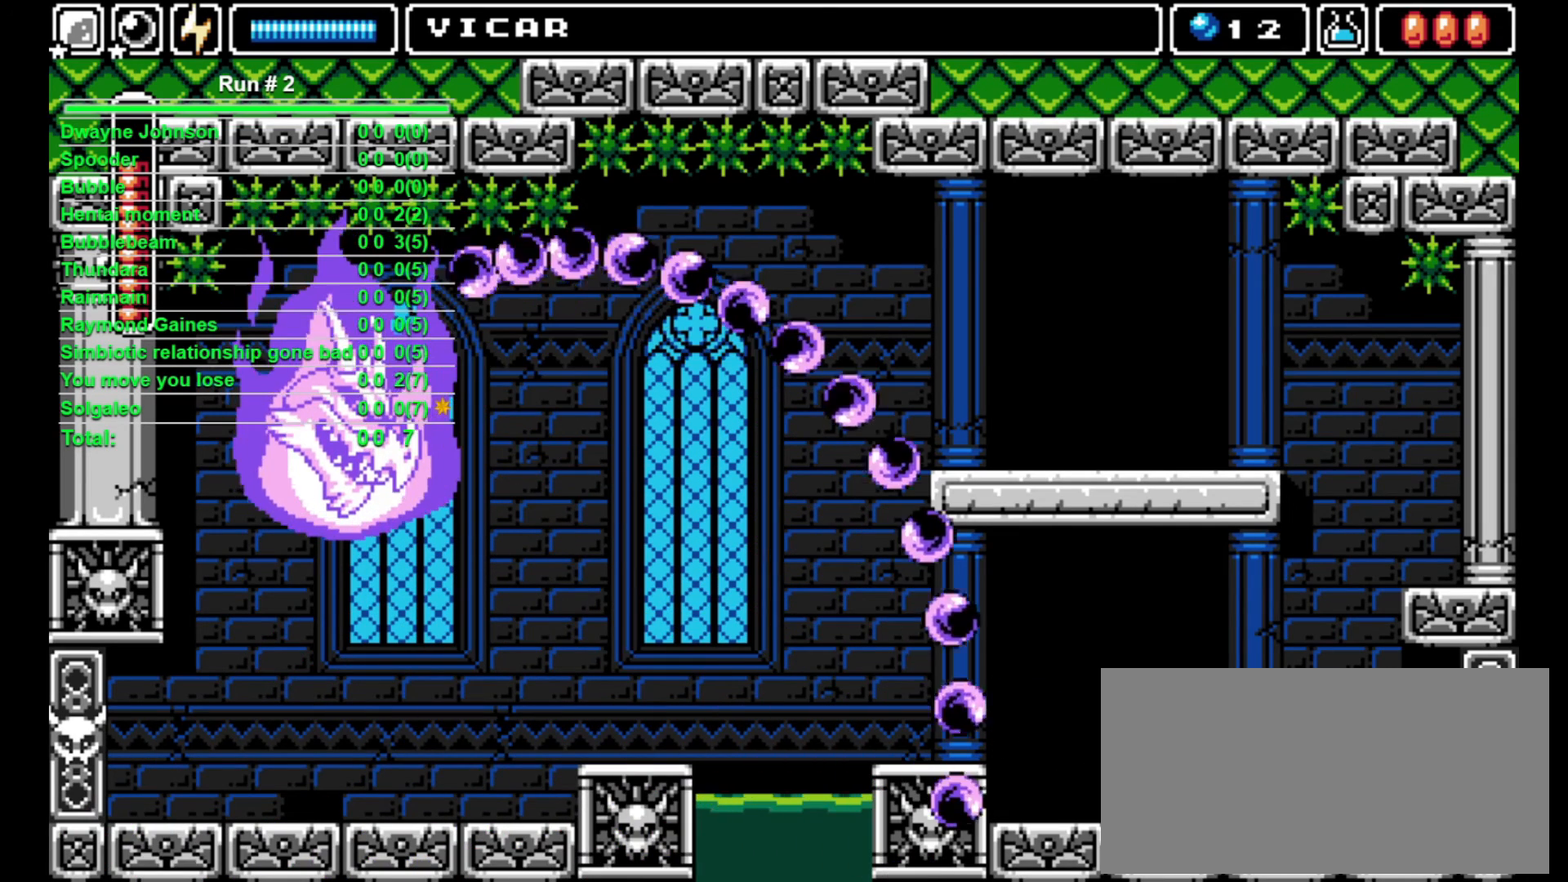
{"buttons": ["DPAD_DOWN"], "events": []}
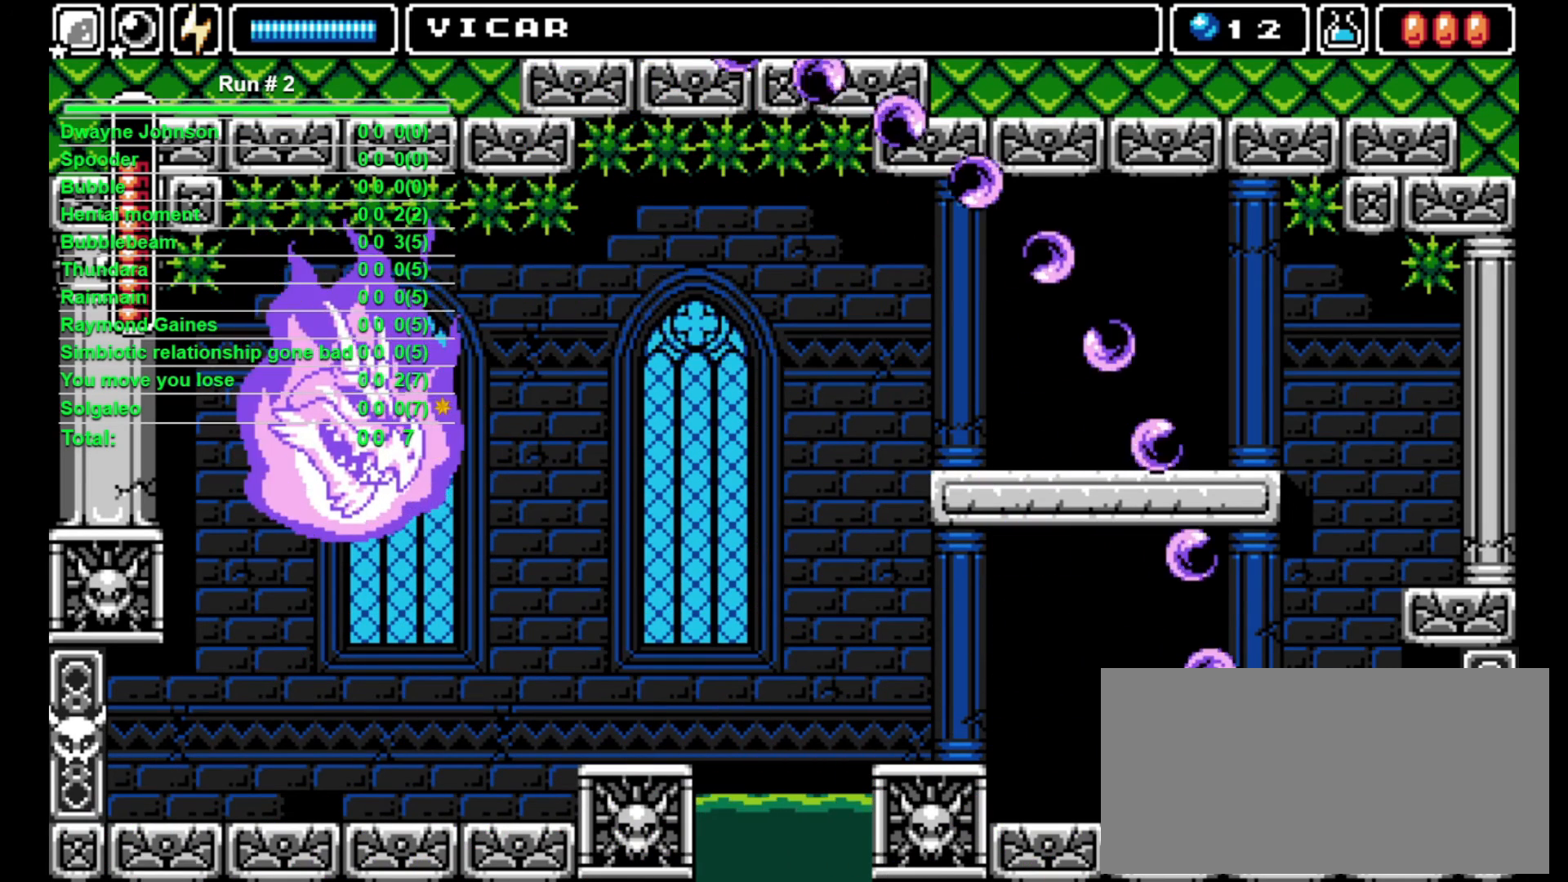
{"buttons": ["DPAD_DOWN"], "events": []}
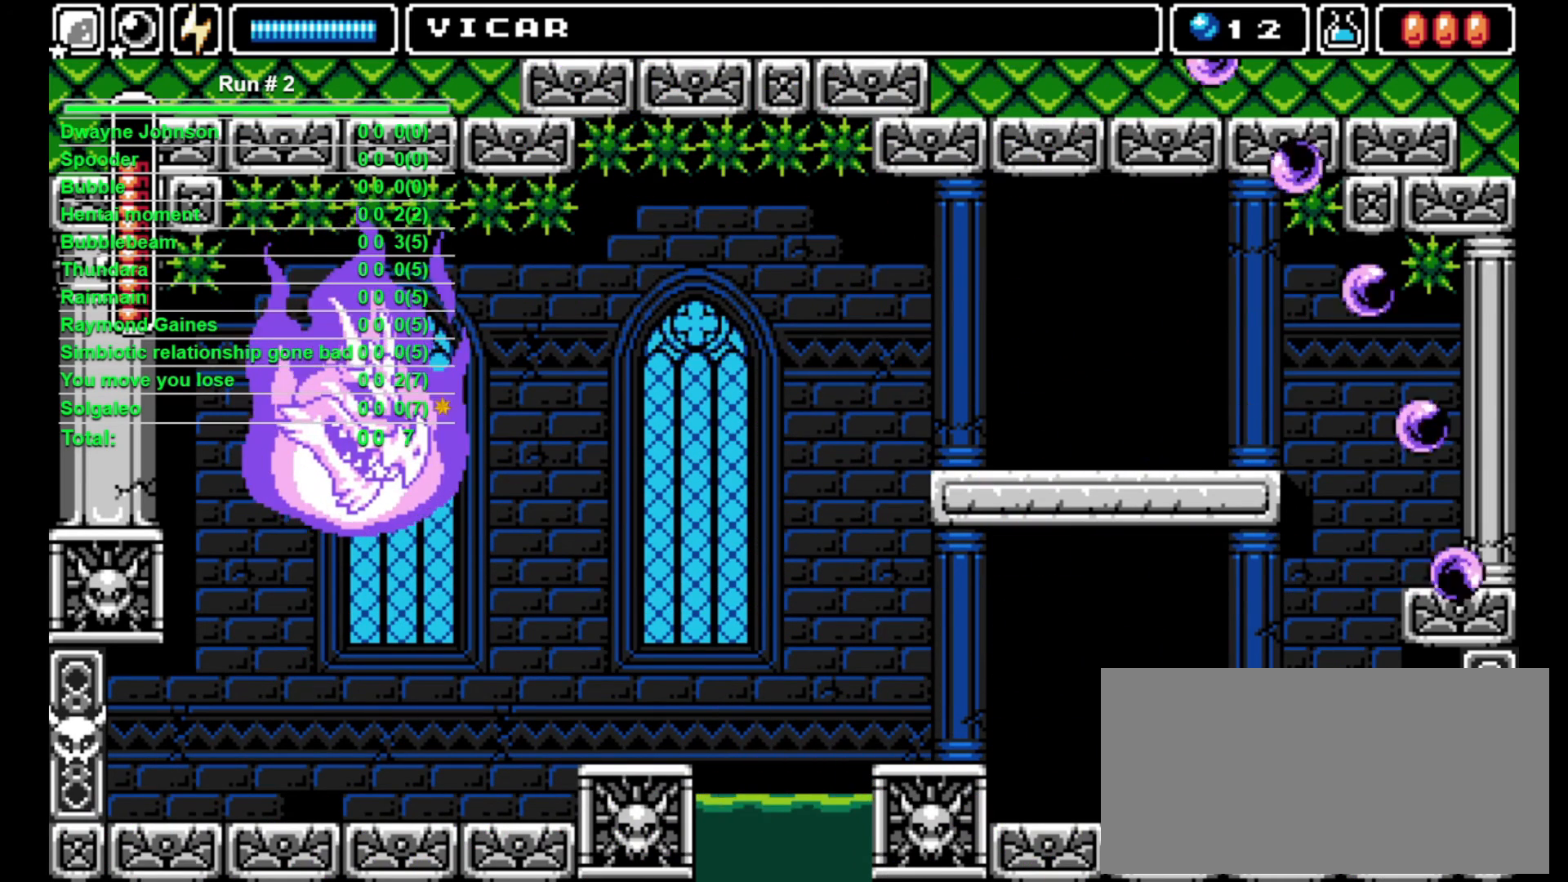
{"buttons": ["DPAD_LEFT"], "events": [[433, "DPAD_DOWN", "up"], [433, "DPAD_LEFT", "down"]]}
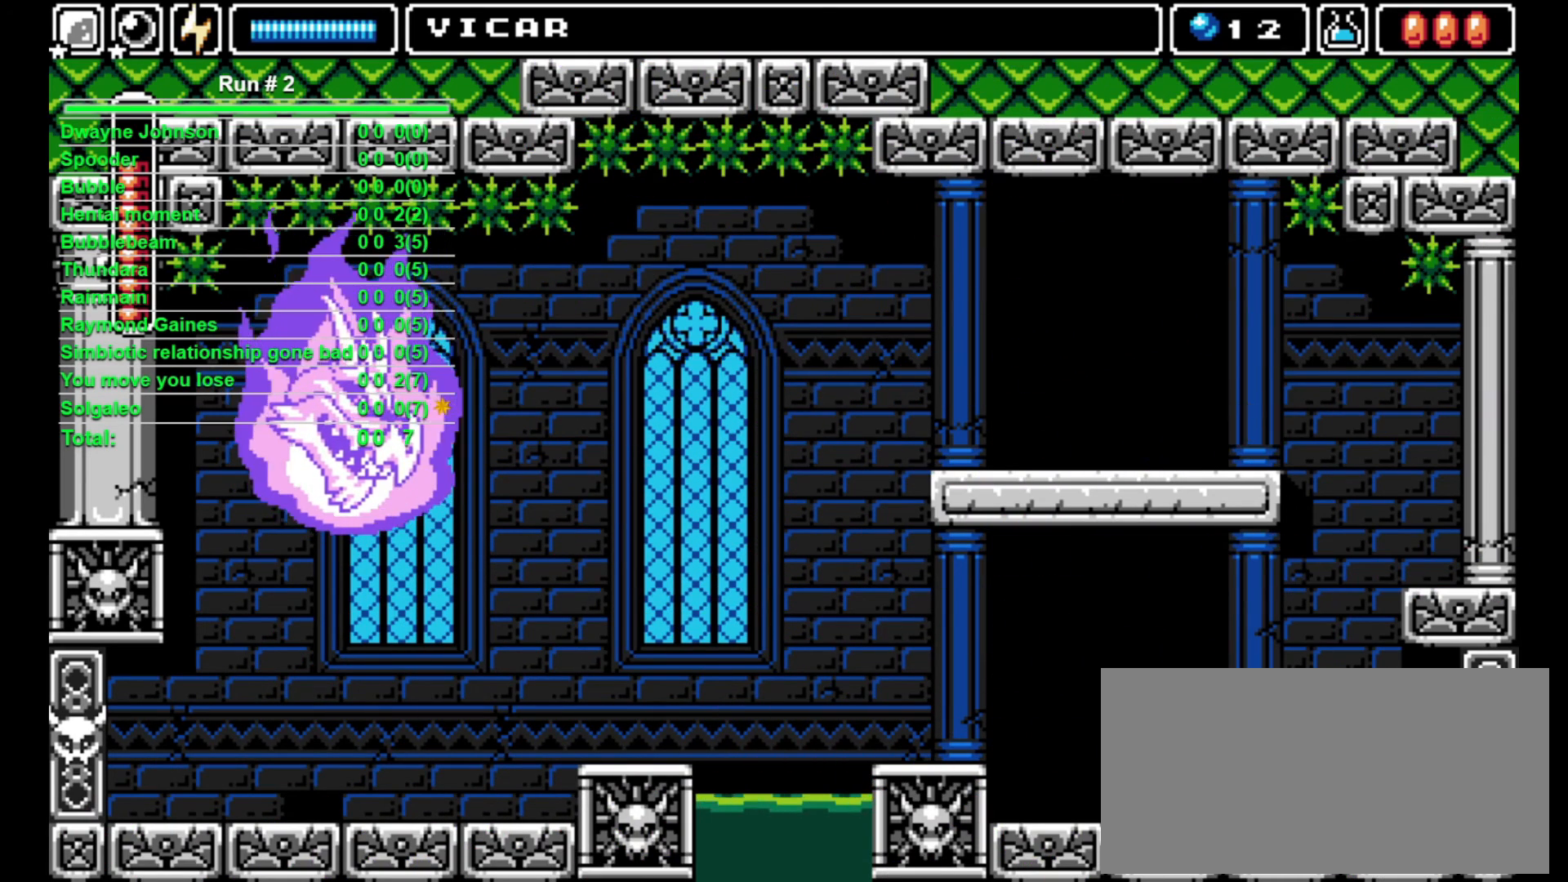
{"buttons": ["DPAD_LEFT"], "events": []}
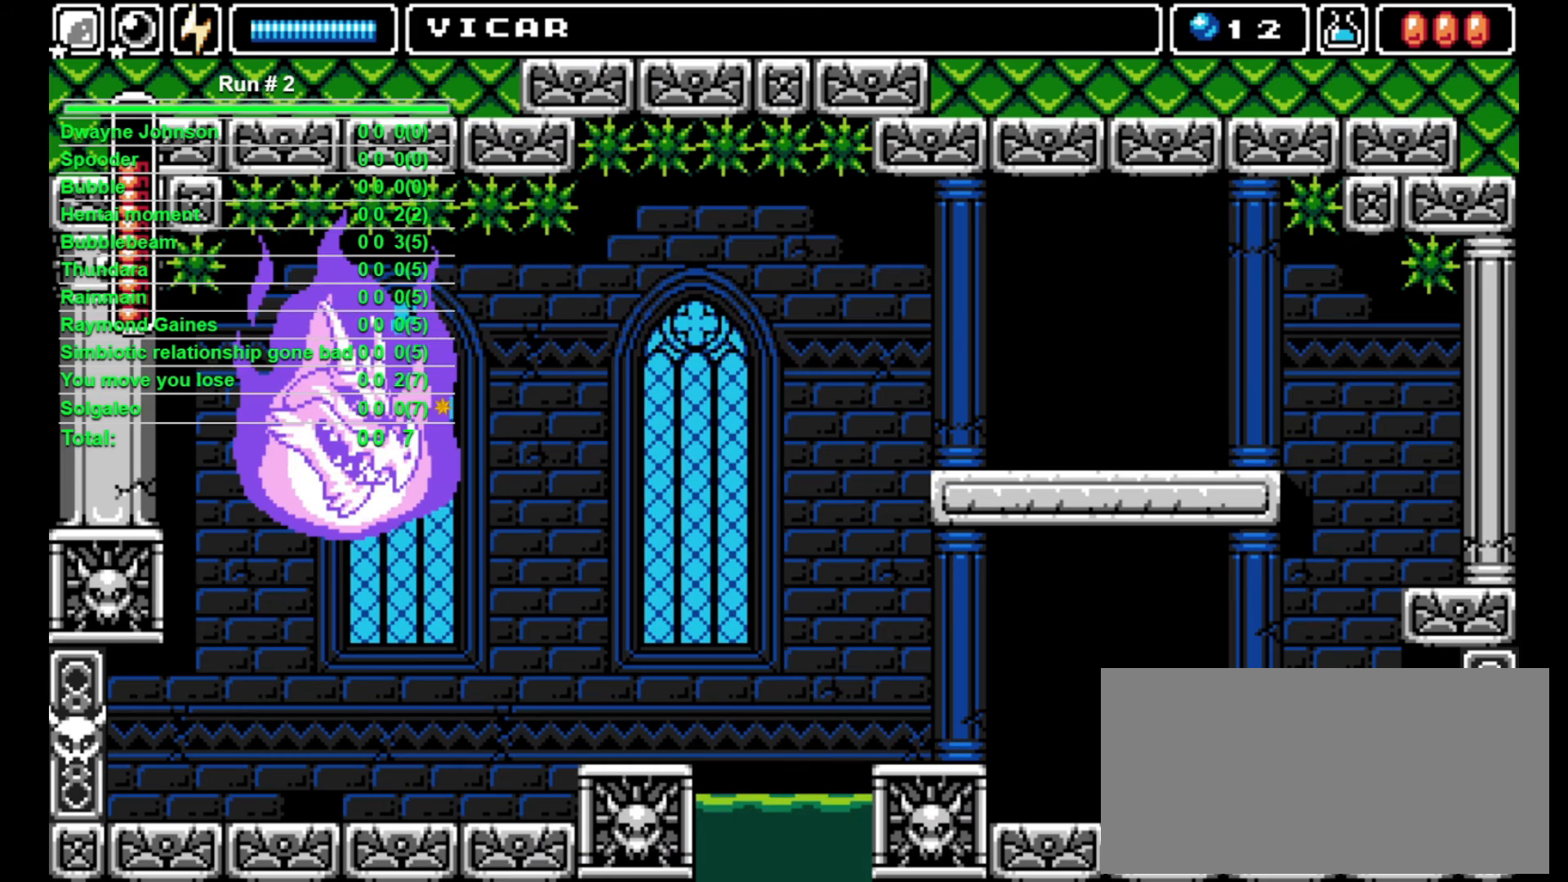
{"buttons": ["CROSS", "DPAD_LEFT"], "events": [[500, "CROSS", "down"]]}
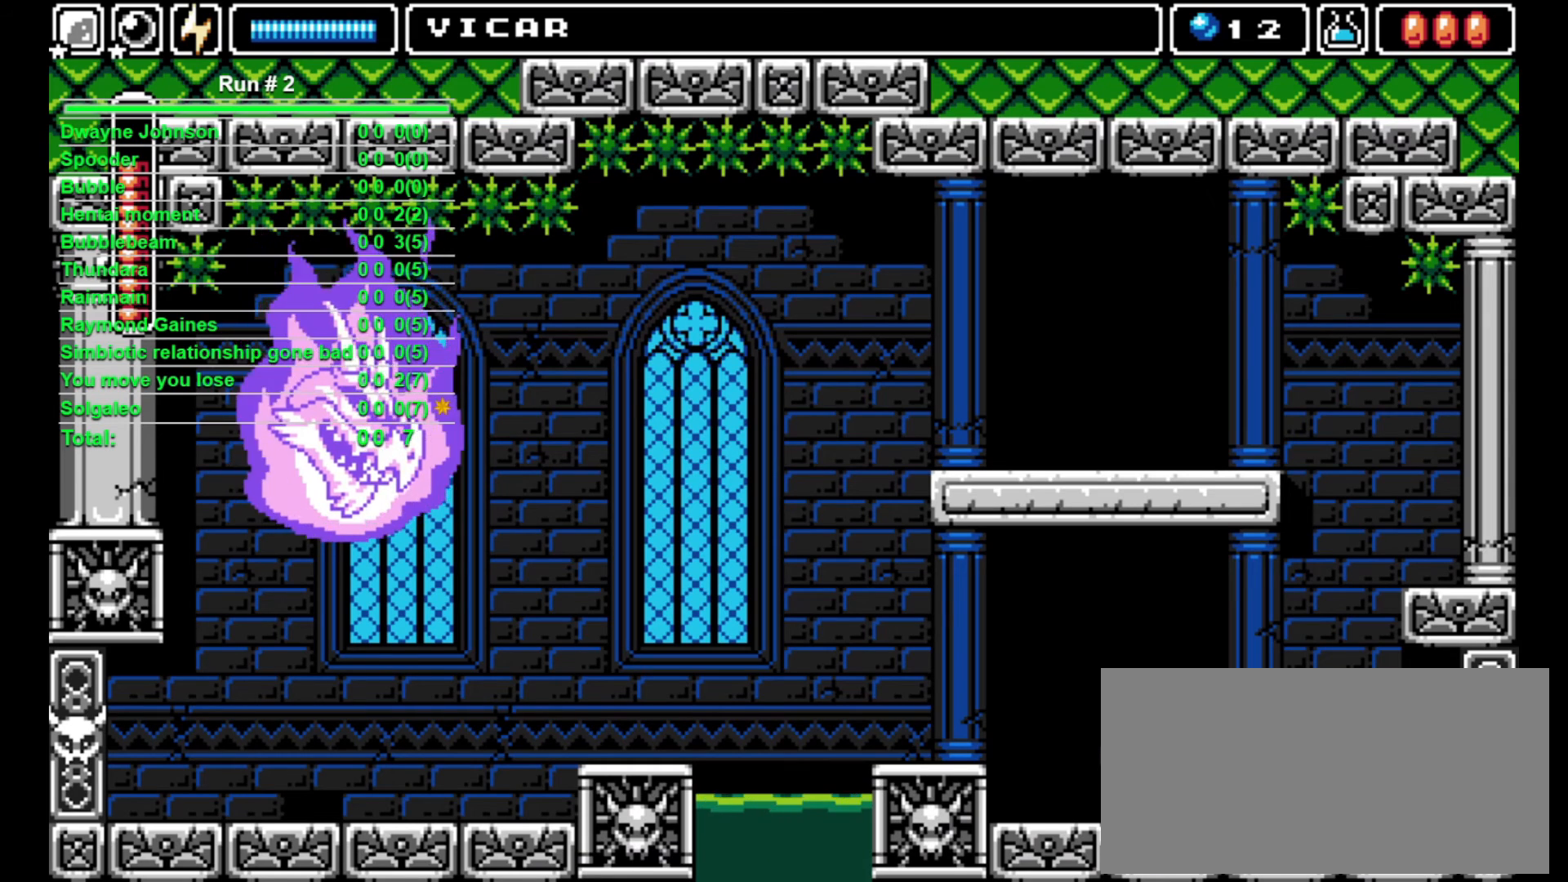
{"buttons": ["DPAD_LEFT"], "events": [[133, "CROSS", "up"]]}
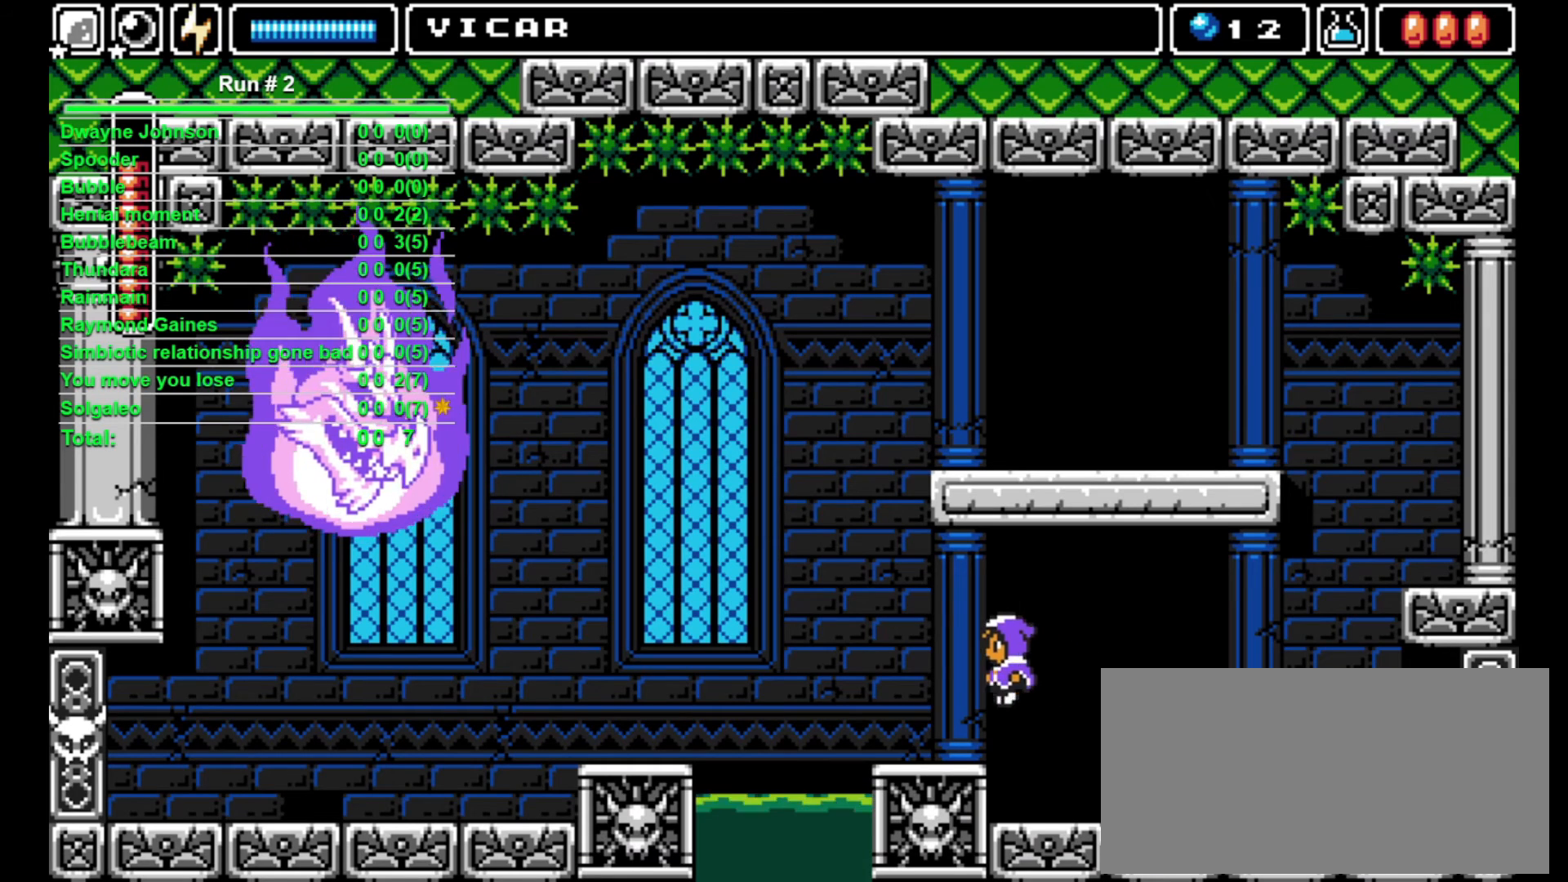
{"buttons": ["CROSS", "DPAD_LEFT"], "events": [[467, "CROSS", "down"]]}
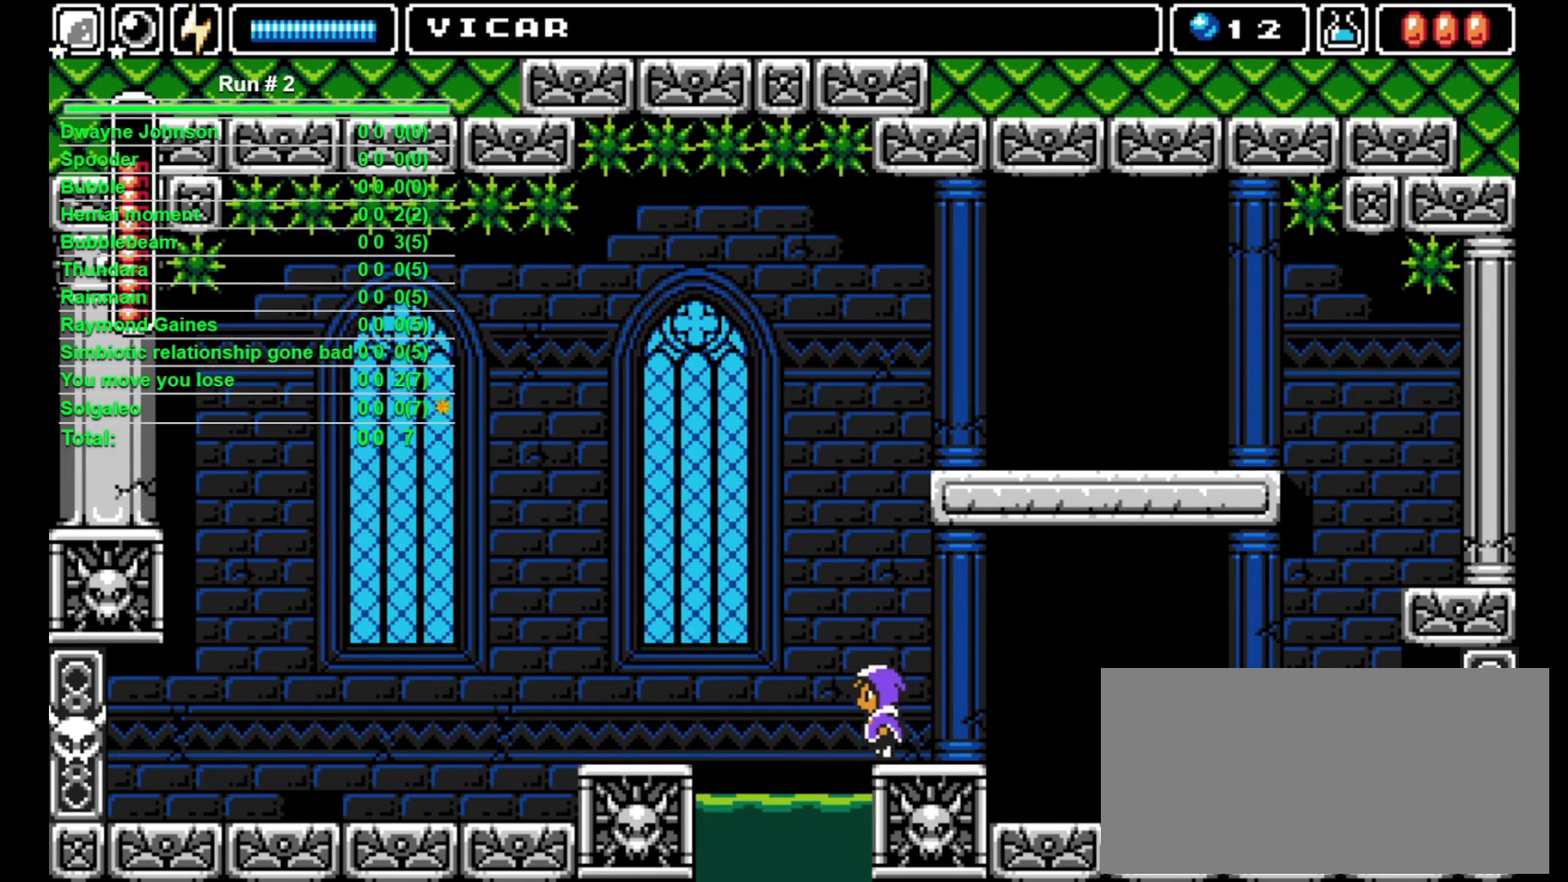
{"buttons": ["DPAD_LEFT"], "events": [[367, "CROSS", "up"]]}
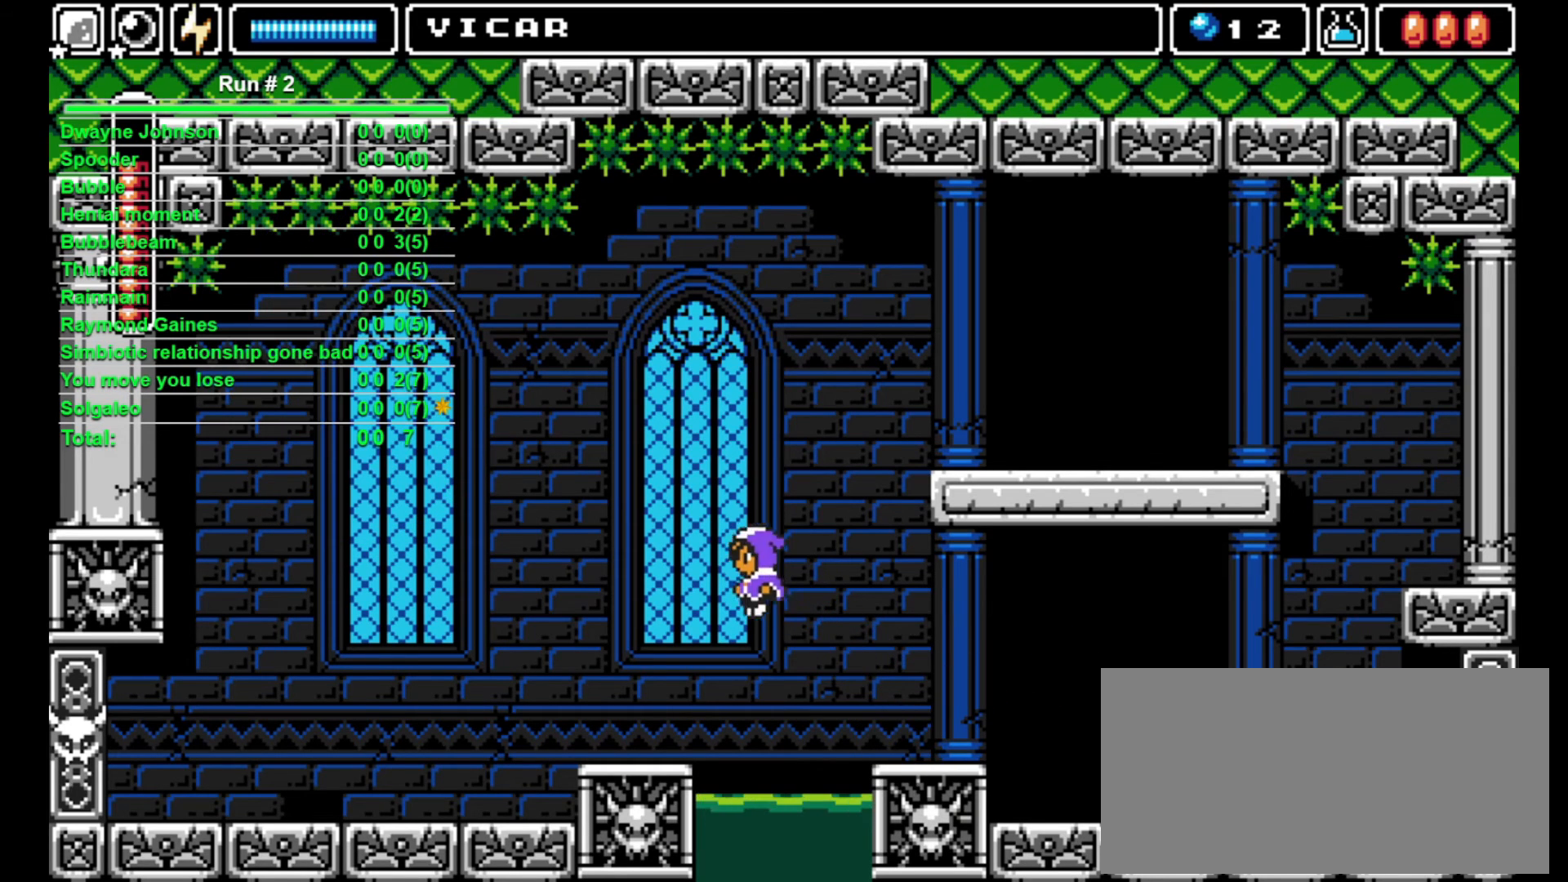
{"buttons": ["DPAD_LEFT"], "events": []}
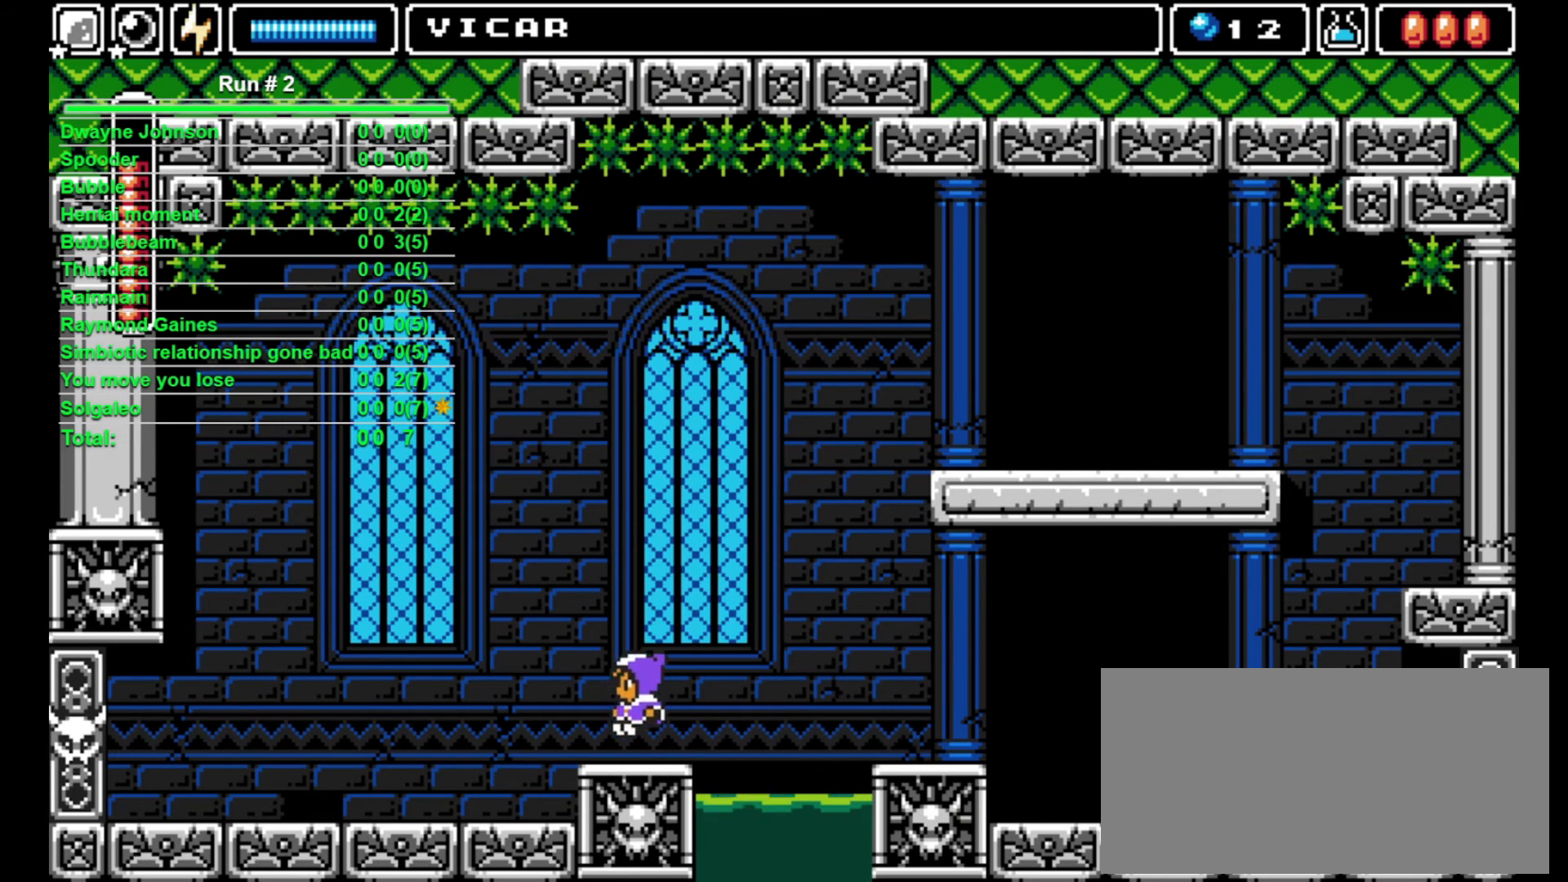
{"buttons": [], "events": [[167, "DPAD_LEFT", "up"], [300, "DPAD_LEFT", "down"], [333, "DPAD_LEFT", "up"]]}